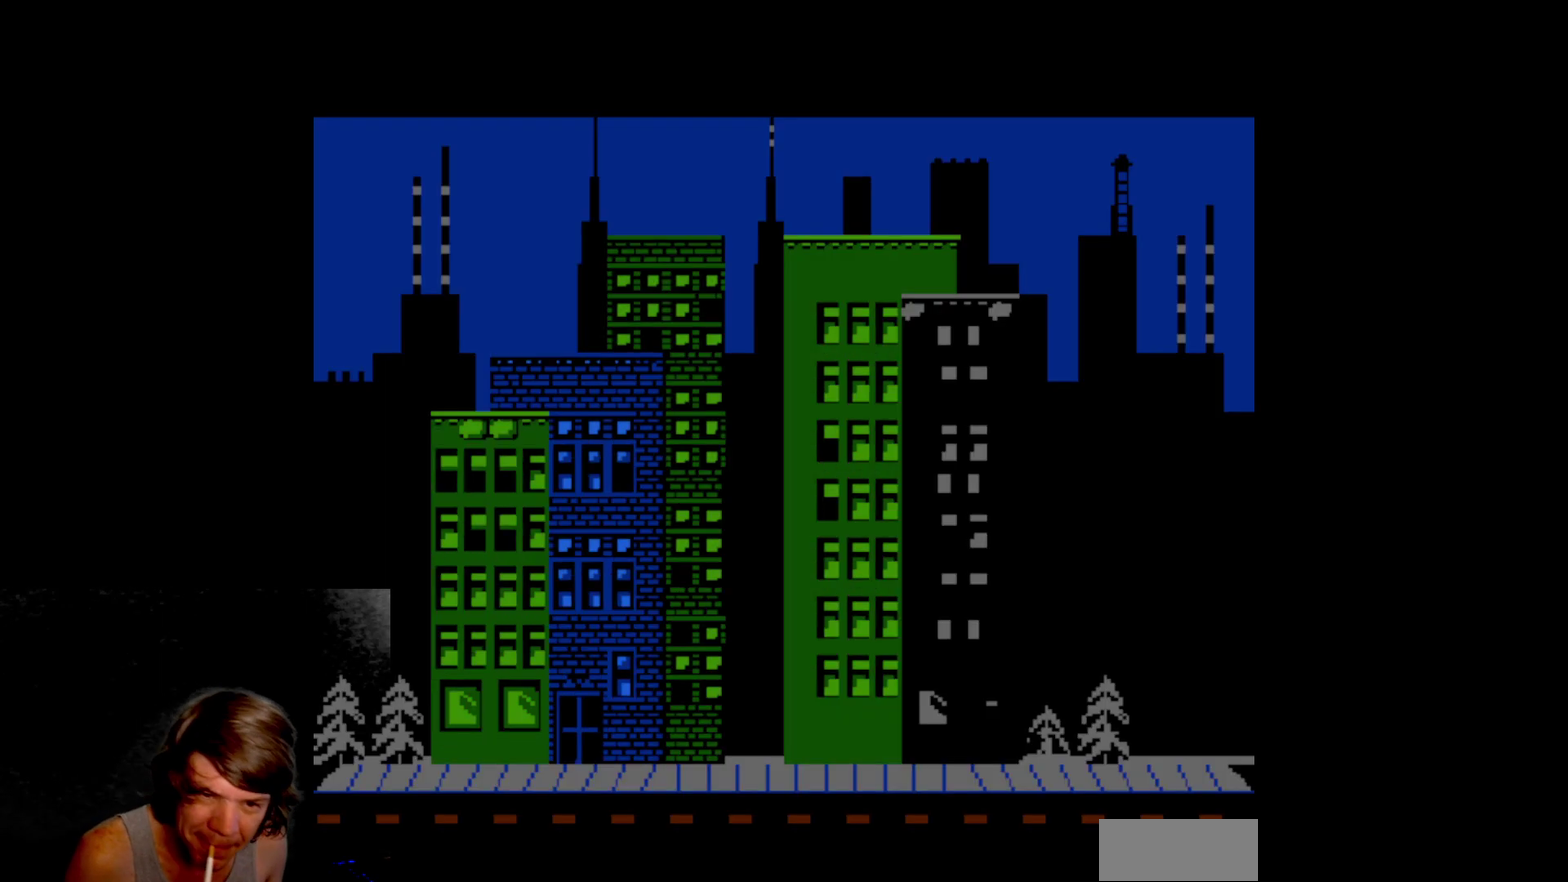
Gameplay with a controller (Nintendo layout); each line is a JSON object with the inputs held at the frame after it. "events" lists button and stick changes between this image and that frame as [ms after this image, input, new state], when the widget could be followed in between. Not read: L3 R3 SELECT.
{"buttons": ["DPAD_LEFT"], "events": [[267, "DPAD_LEFT", "down"]]}
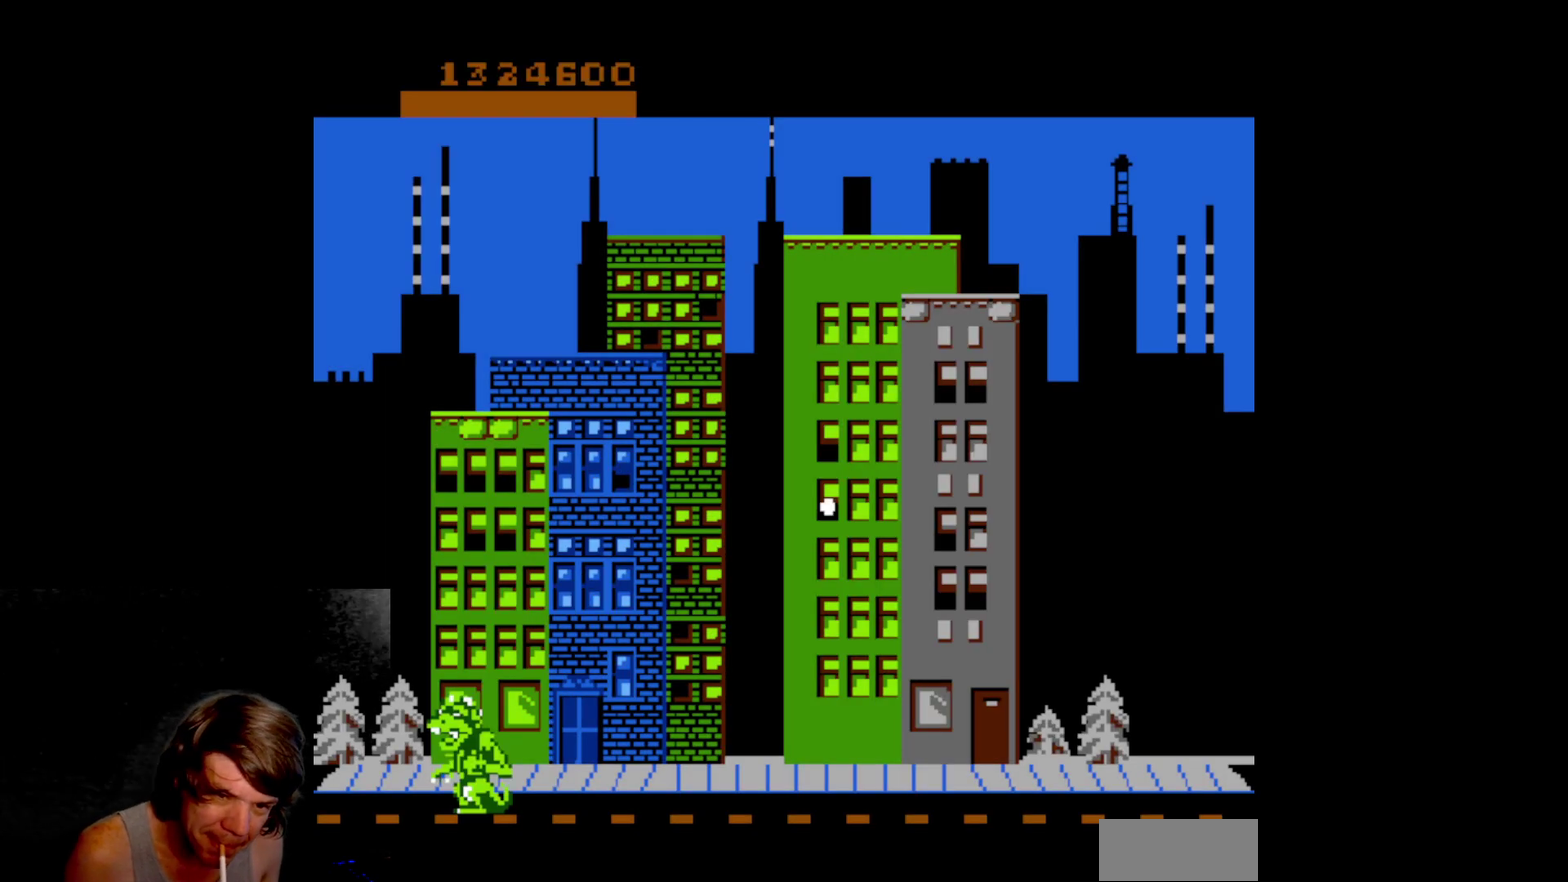
{"buttons": ["DPAD_UP", "DPAD_RIGHT"], "events": [[400, "DPAD_LEFT", "up"], [417, "DPAD_UP", "down"], [433, "DPAD_RIGHT", "down"]]}
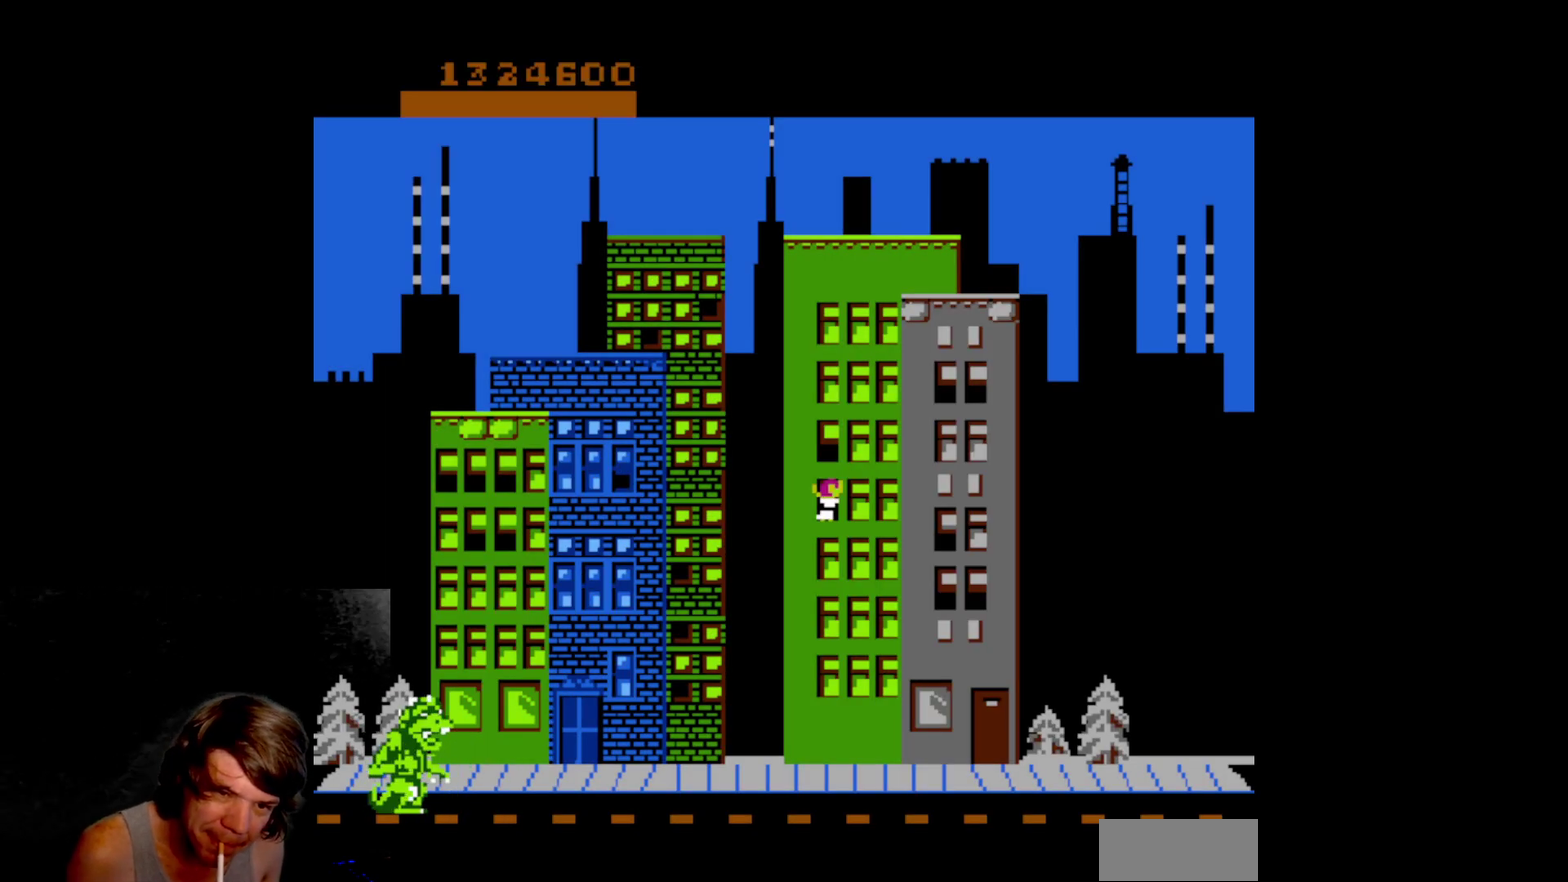
{"buttons": ["A"], "events": [[50, "DPAD_RIGHT", "up"], [250, "A", "down"], [250, "DPAD_UP", "up"], [367, "A", "up"], [450, "A", "down"]]}
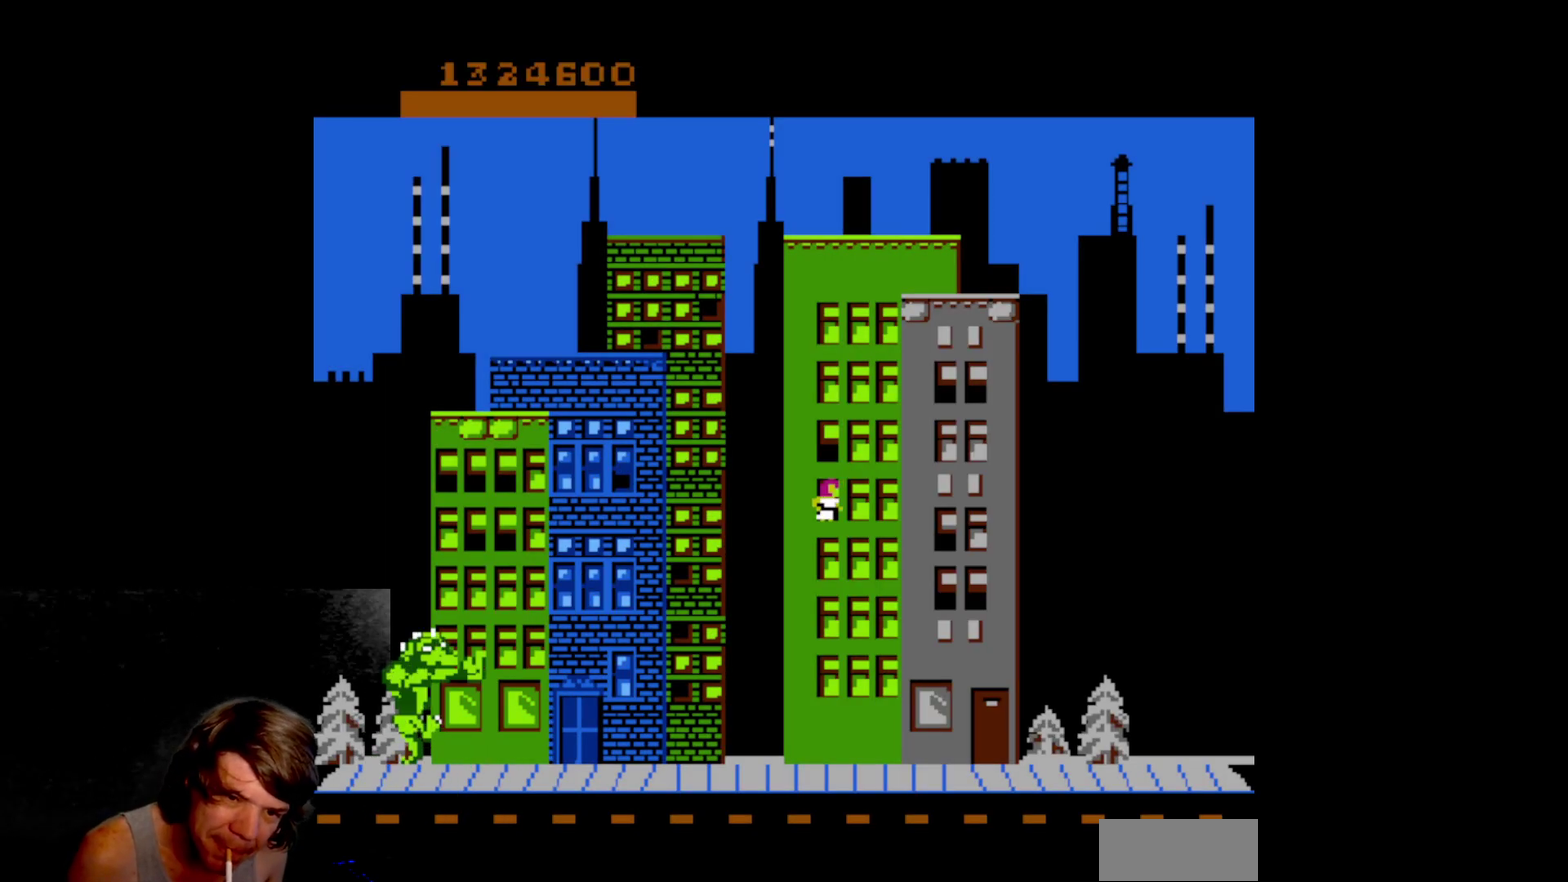
{"buttons": ["A", "DPAD_DOWN"], "events": [[50, "A", "up"], [100, "A", "down"], [217, "A", "up"], [217, "DPAD_DOWN", "down"], [283, "A", "down"], [400, "A", "up"], [483, "A", "down"]]}
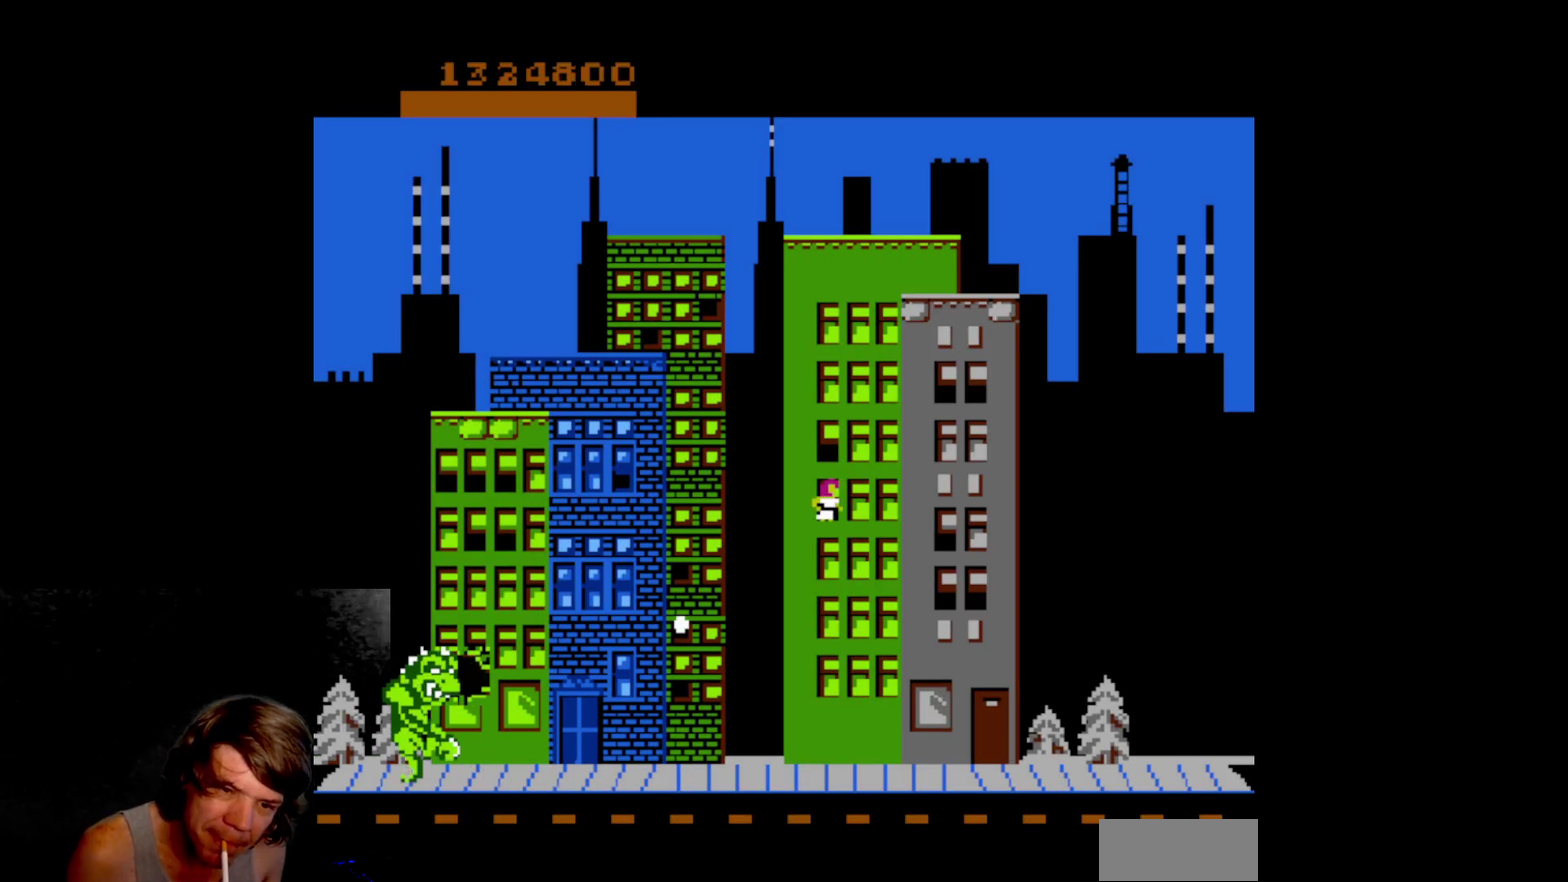
{"buttons": ["DPAD_UP"], "events": [[67, "DPAD_DOWN", "up"], [117, "A", "up"], [200, "DPAD_UP", "down"]]}
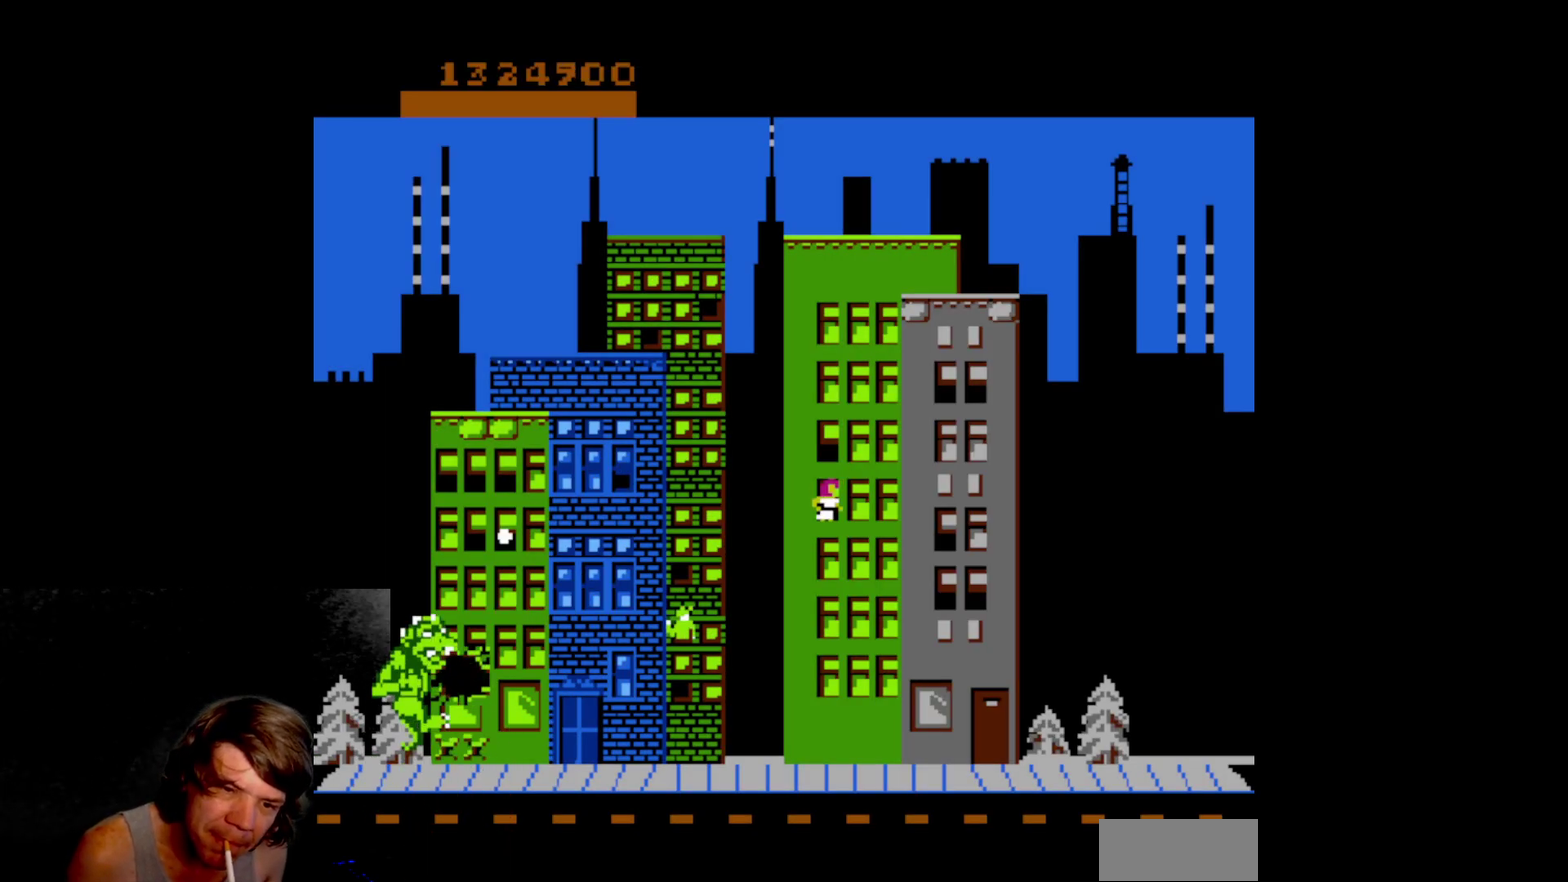
{"buttons": ["DPAD_UP"], "events": [[117, "A", "down"], [133, "DPAD_UP", "up"], [233, "A", "up"], [317, "A", "down"], [417, "A", "up"], [450, "DPAD_UP", "down"]]}
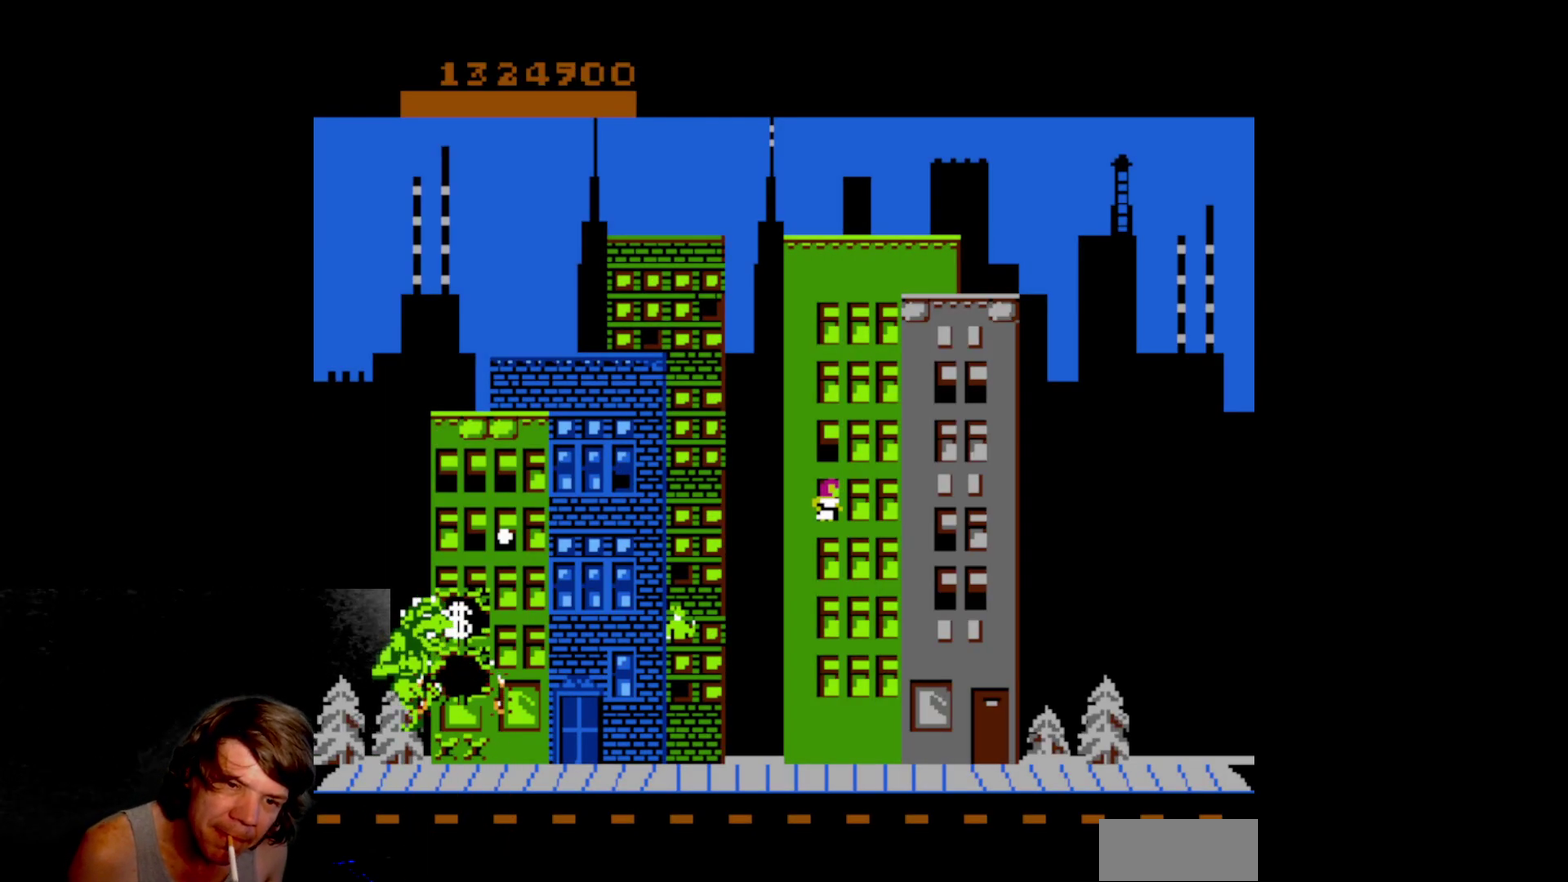
{"buttons": ["DPAD_UP"], "events": []}
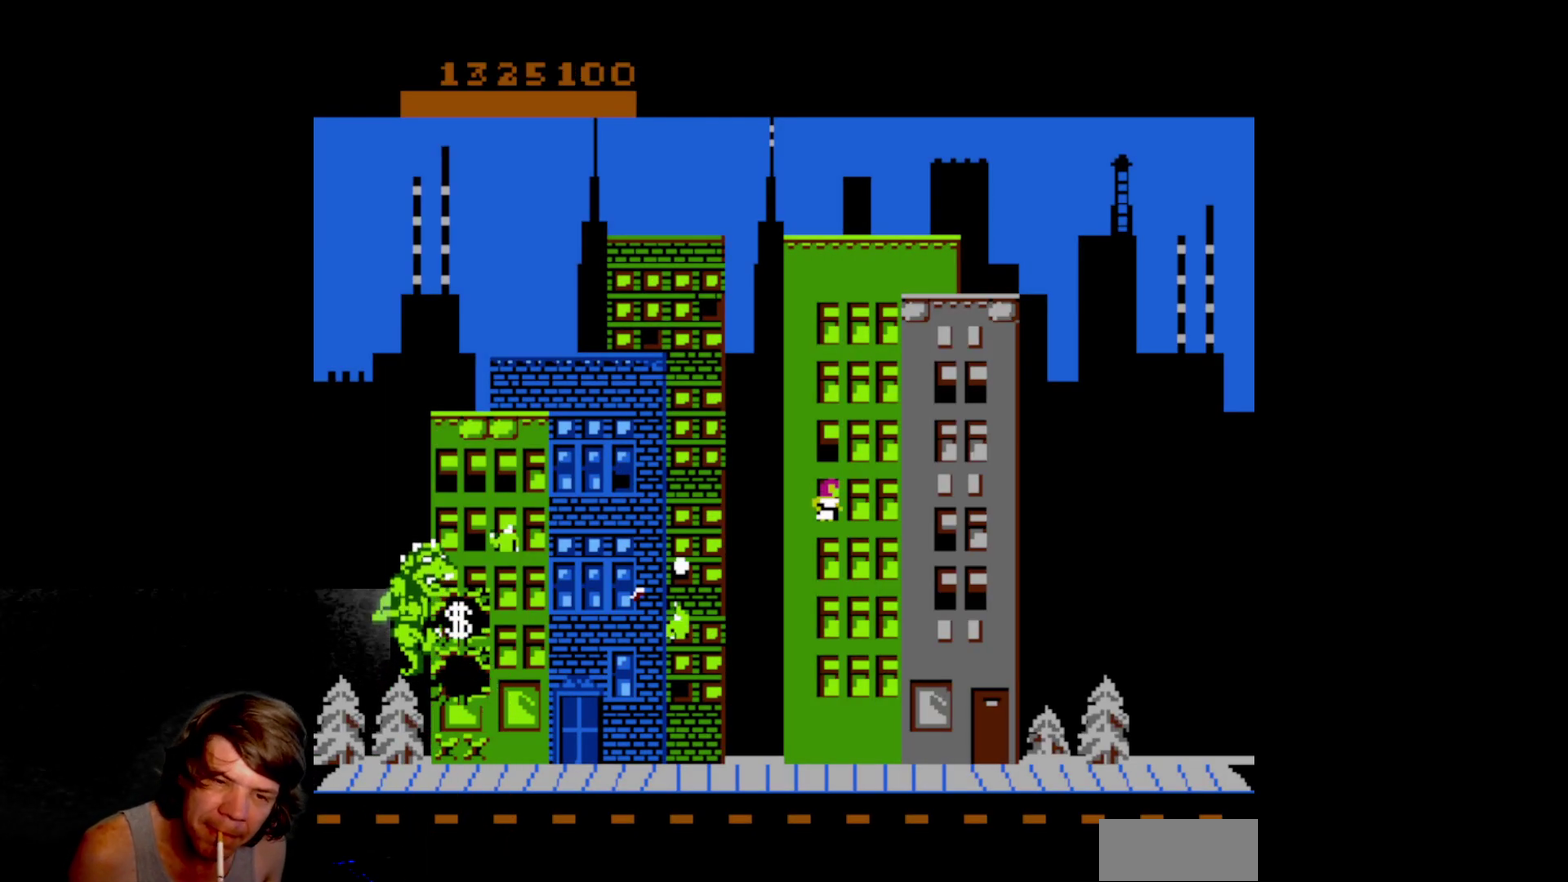
{"buttons": ["A"], "events": [[67, "A", "down"], [83, "DPAD_UP", "up"], [183, "A", "up"], [267, "A", "down"], [350, "A", "up"], [433, "A", "down"]]}
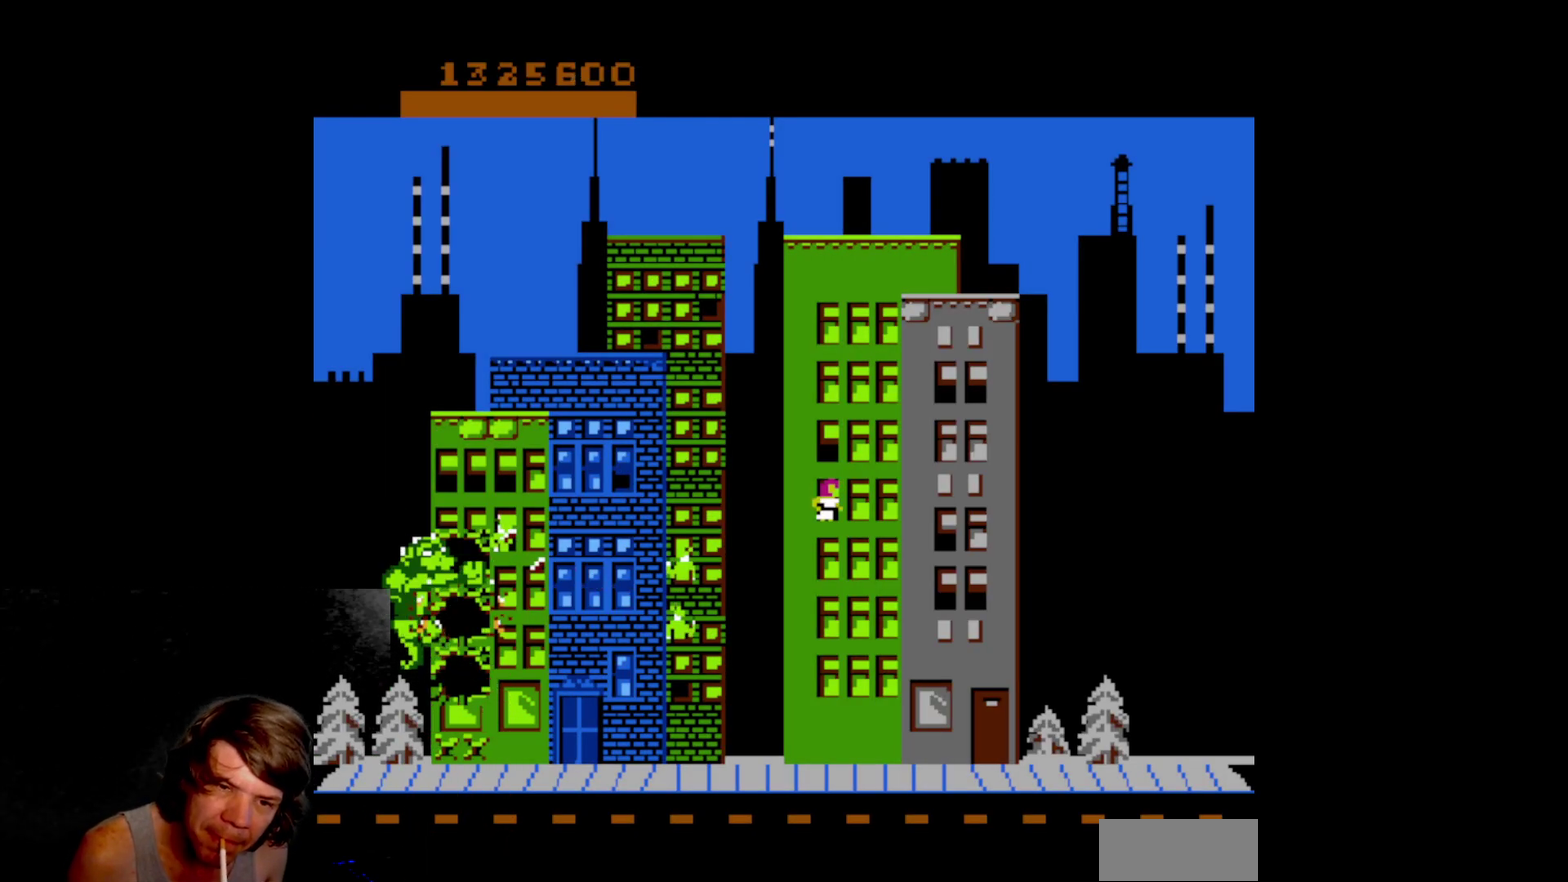
{"buttons": ["DPAD_UP"], "events": [[33, "A", "up"], [83, "DPAD_UP", "down"]]}
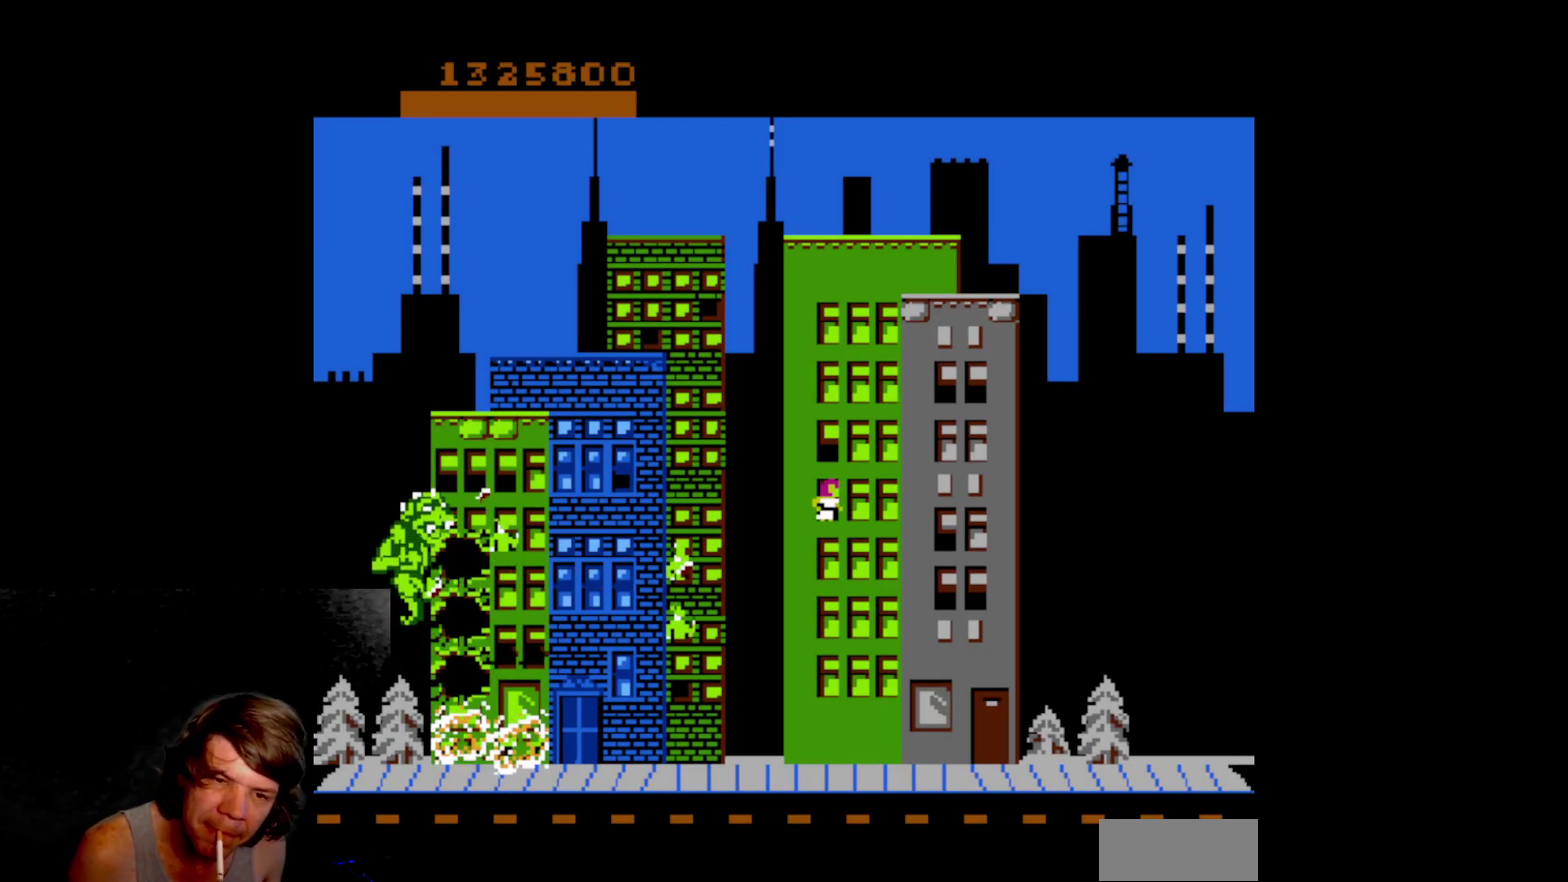
{"buttons": ["A"], "events": [[117, "DPAD_UP", "up"], [150, "B", "down"], [317, "B", "up"], [467, "A", "down"]]}
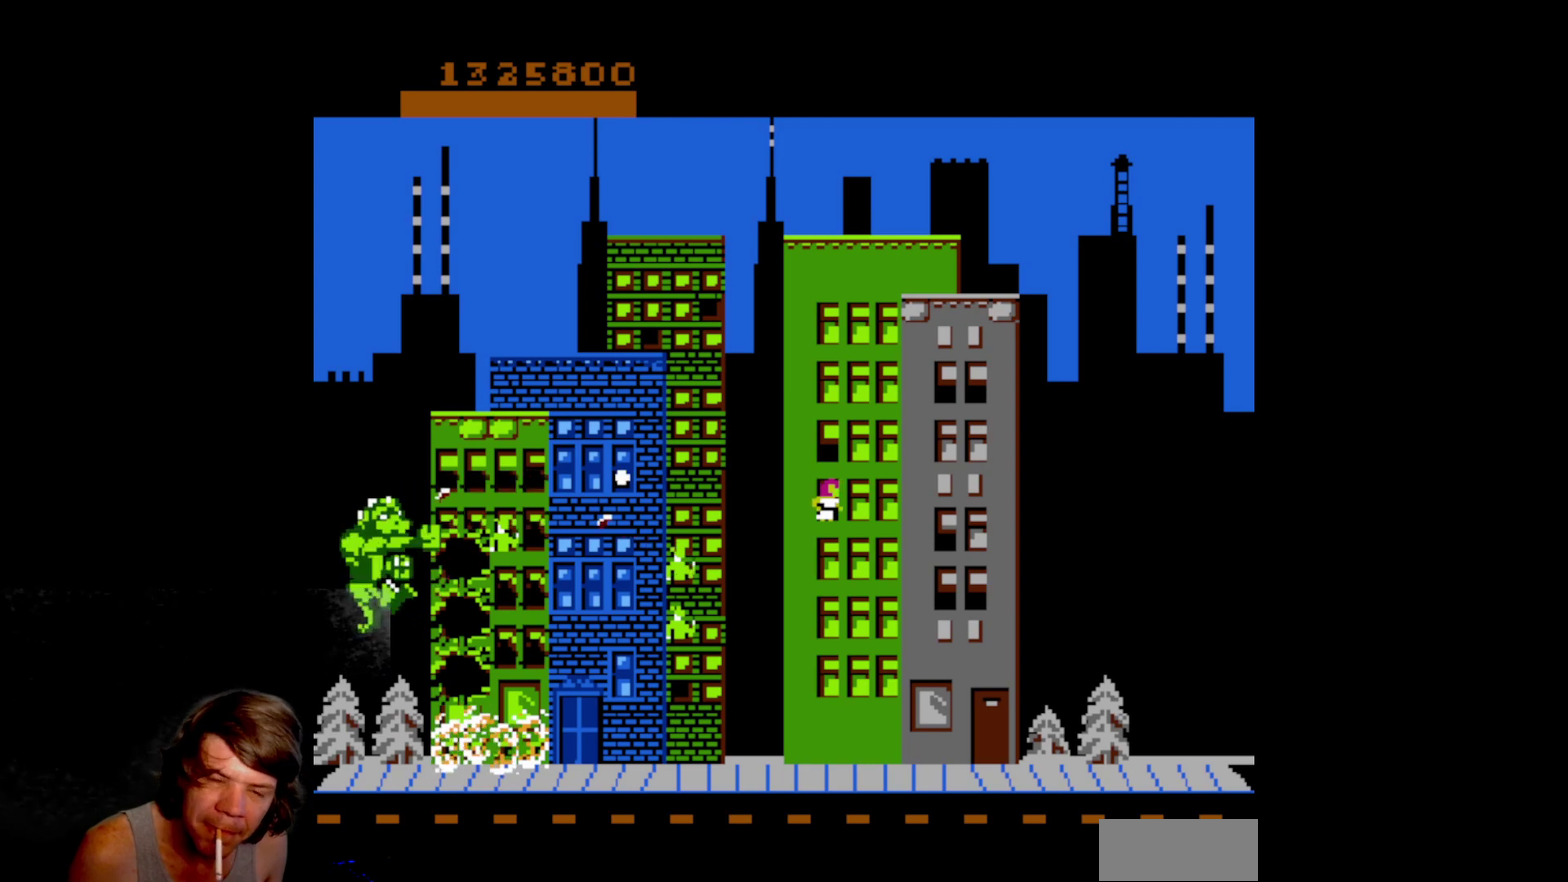
{"buttons": ["DPAD_RIGHT"], "events": [[83, "A", "up"], [500, "DPAD_RIGHT", "down"]]}
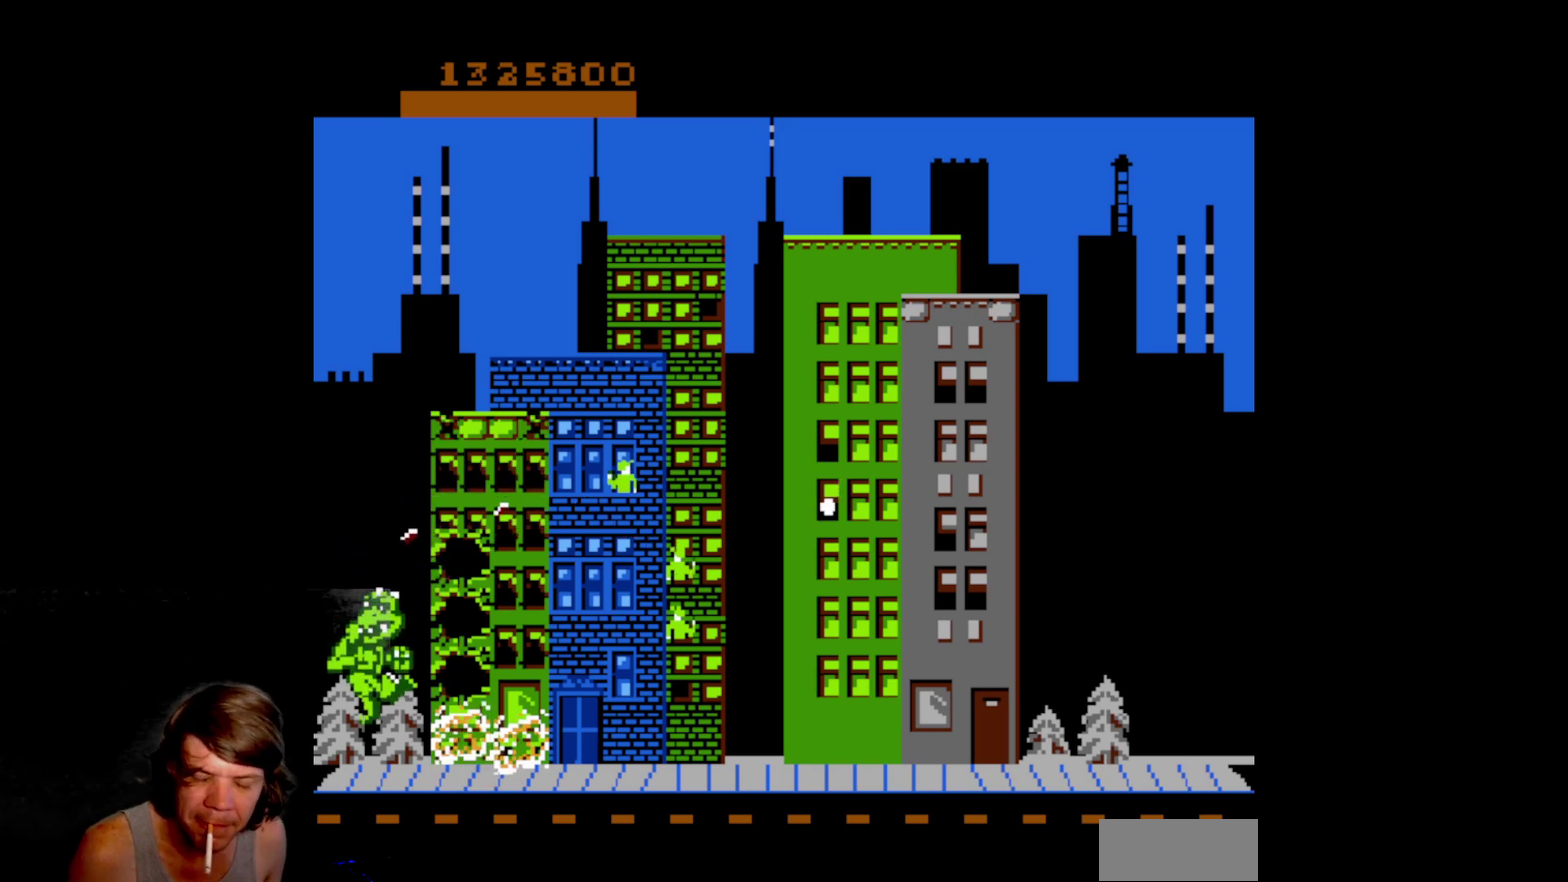
{"buttons": ["DPAD_RIGHT"], "events": []}
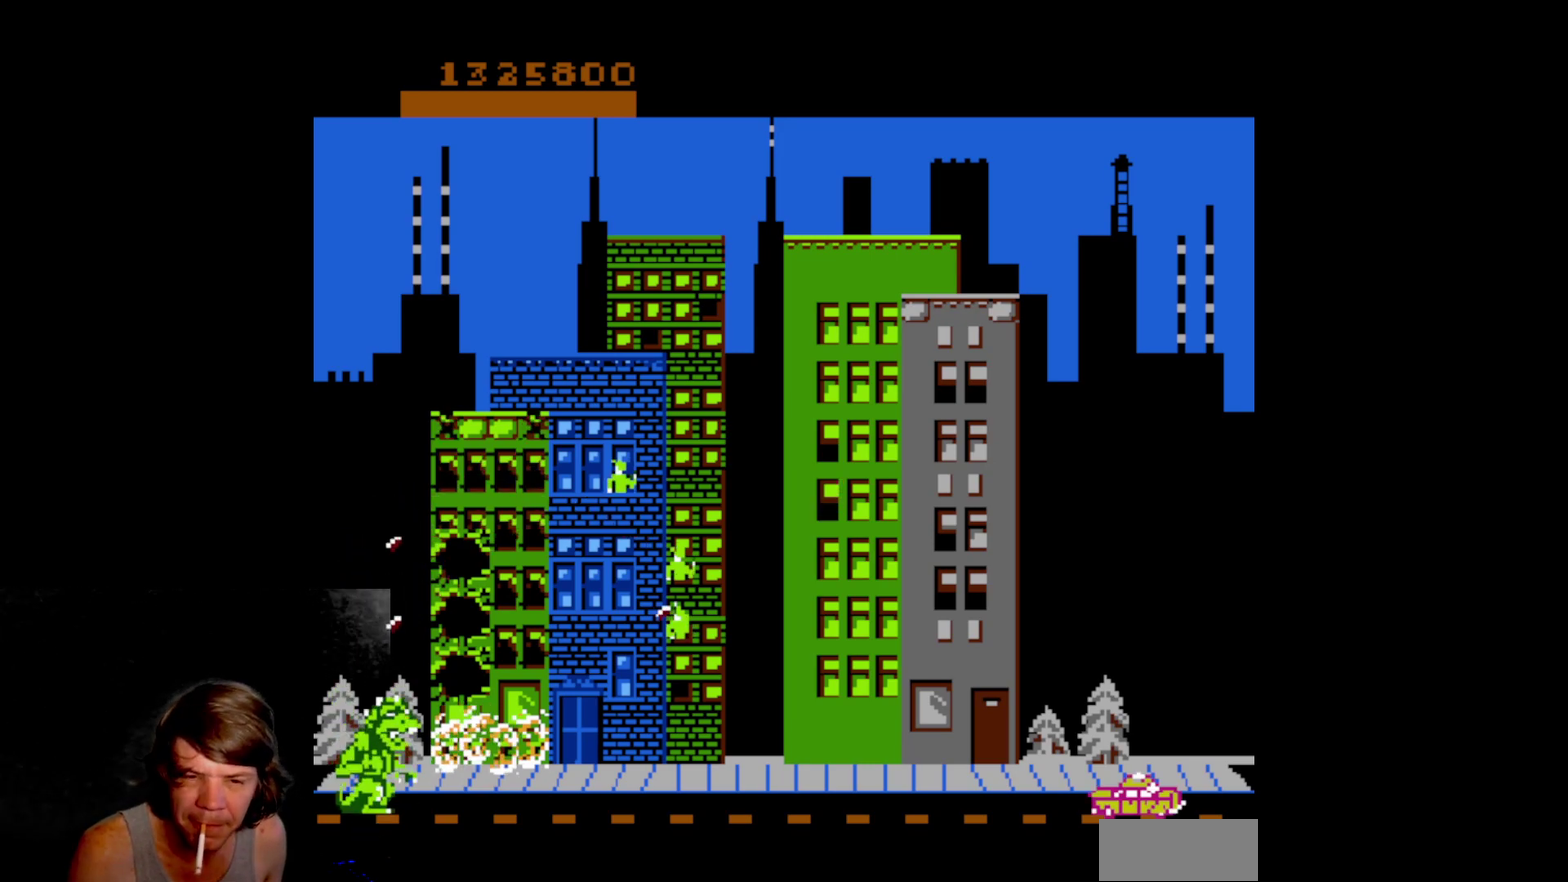
{"buttons": ["DPAD_RIGHT"], "events": []}
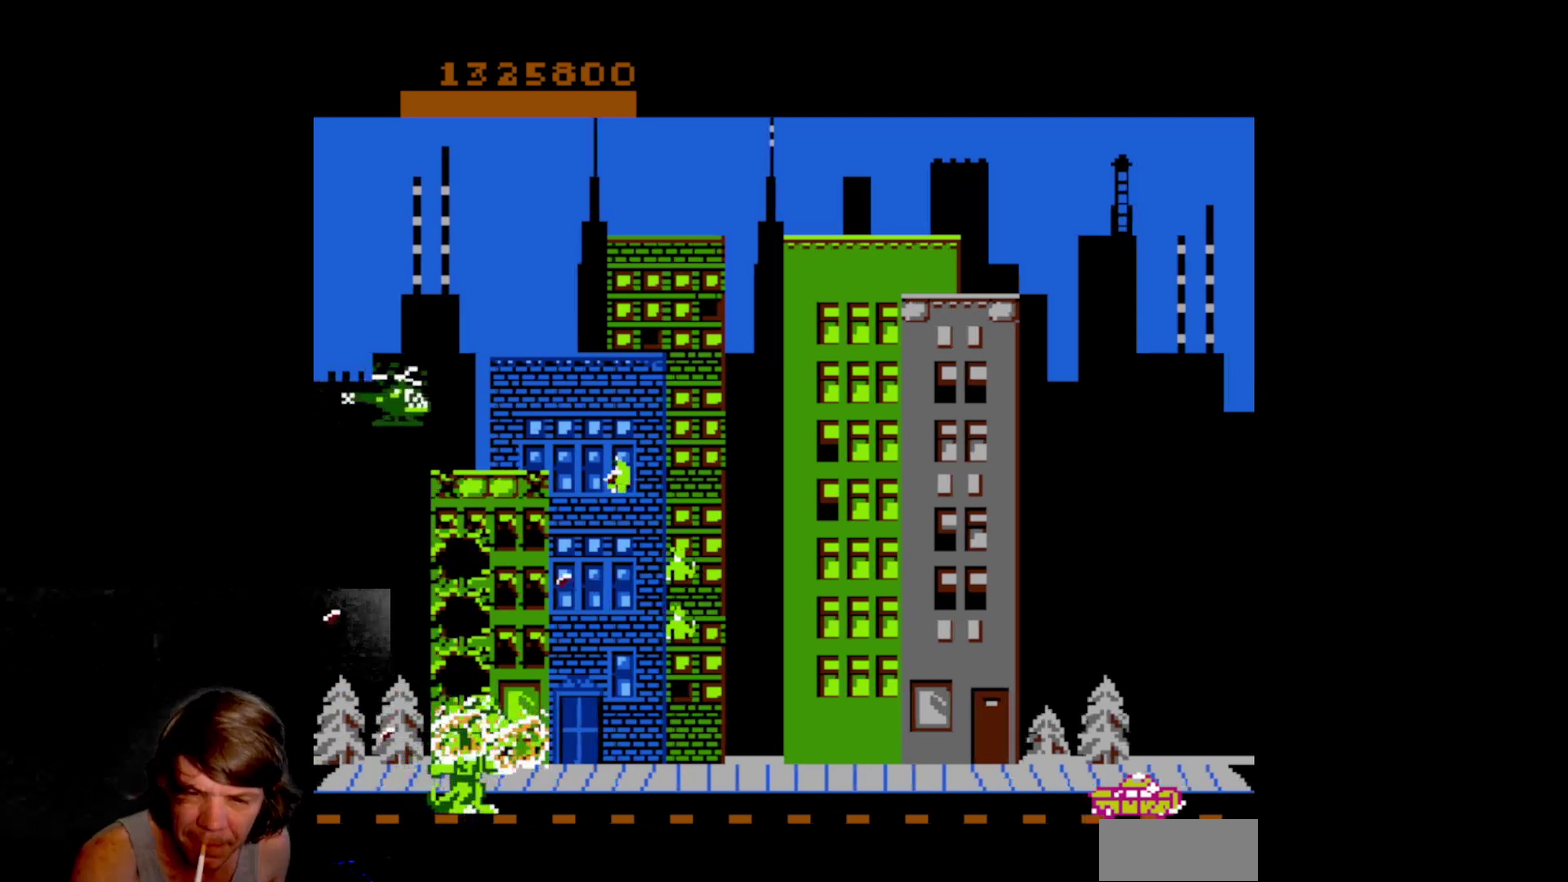
{"buttons": ["DPAD_RIGHT"], "events": []}
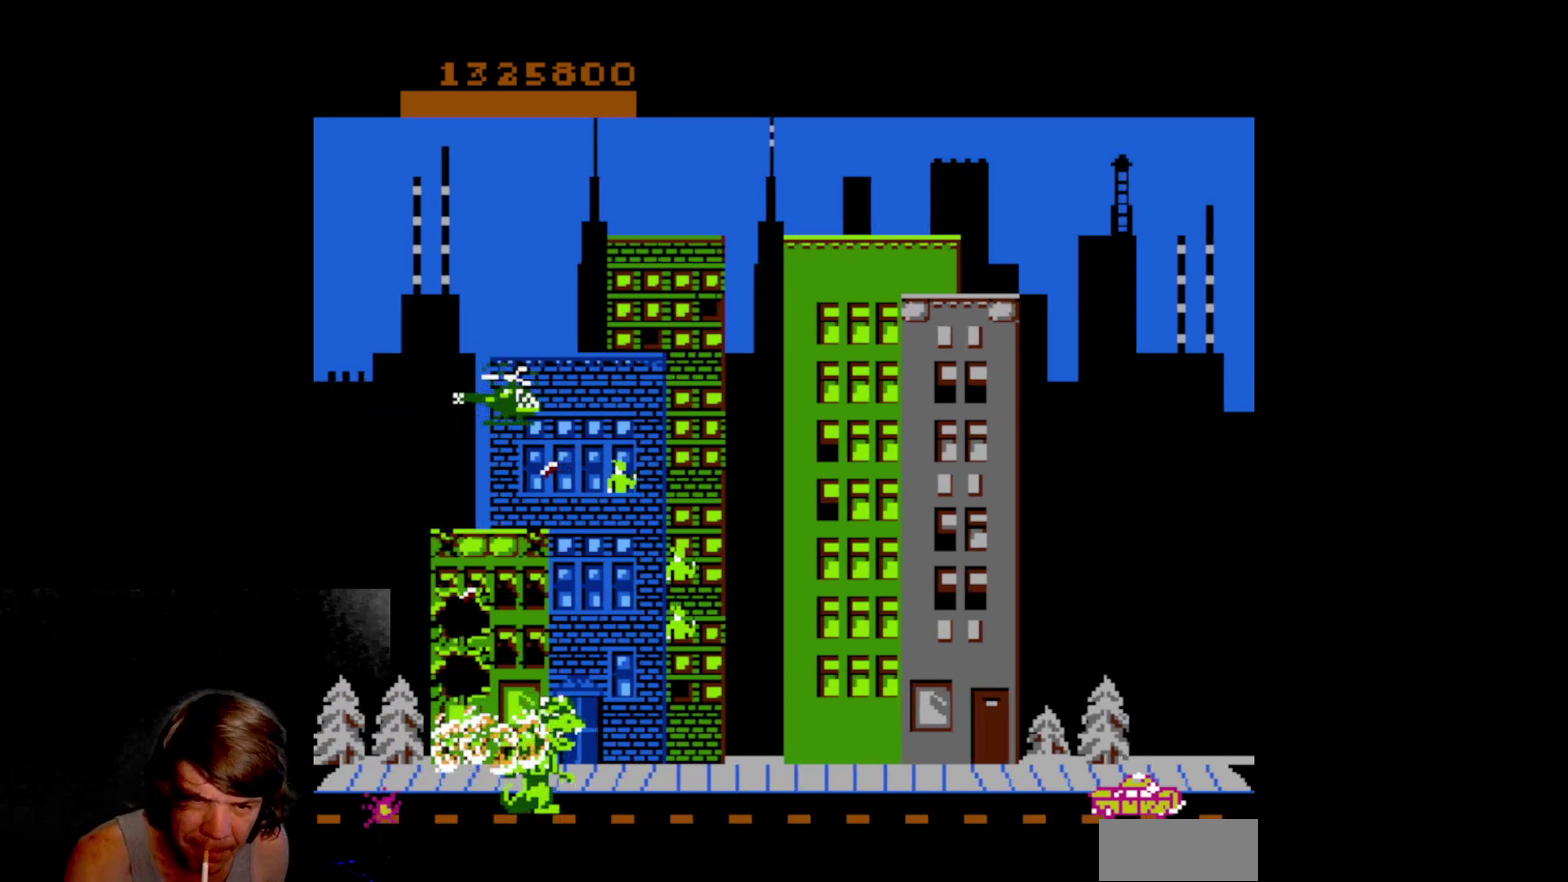
{"buttons": ["DPAD_RIGHT"], "events": []}
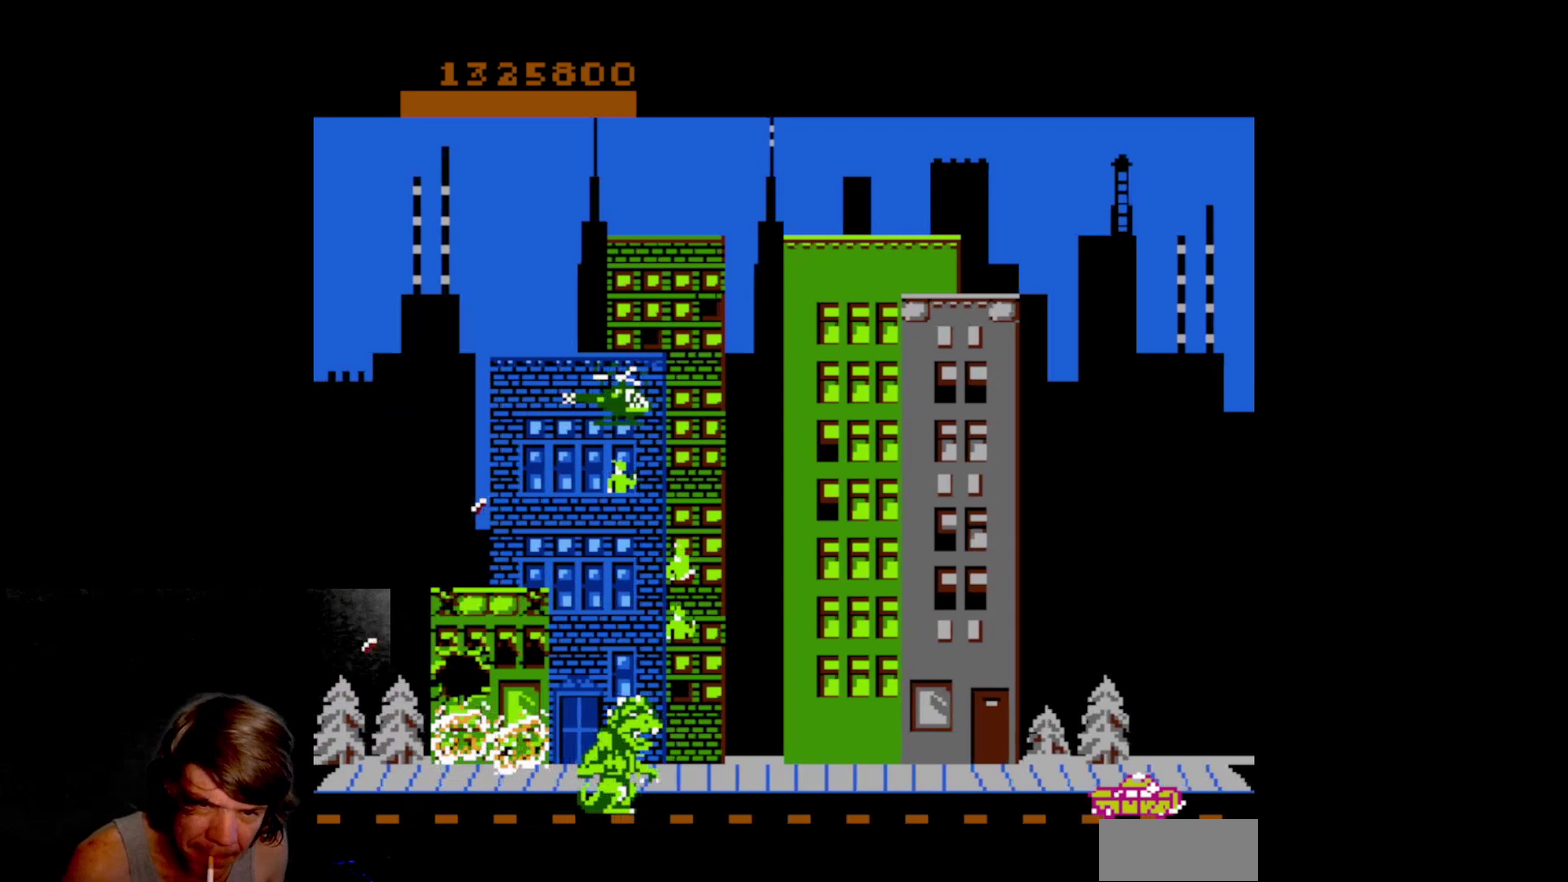
{"buttons": ["DPAD_UP"], "events": [[483, "DPAD_RIGHT", "up"], [483, "DPAD_UP", "down"]]}
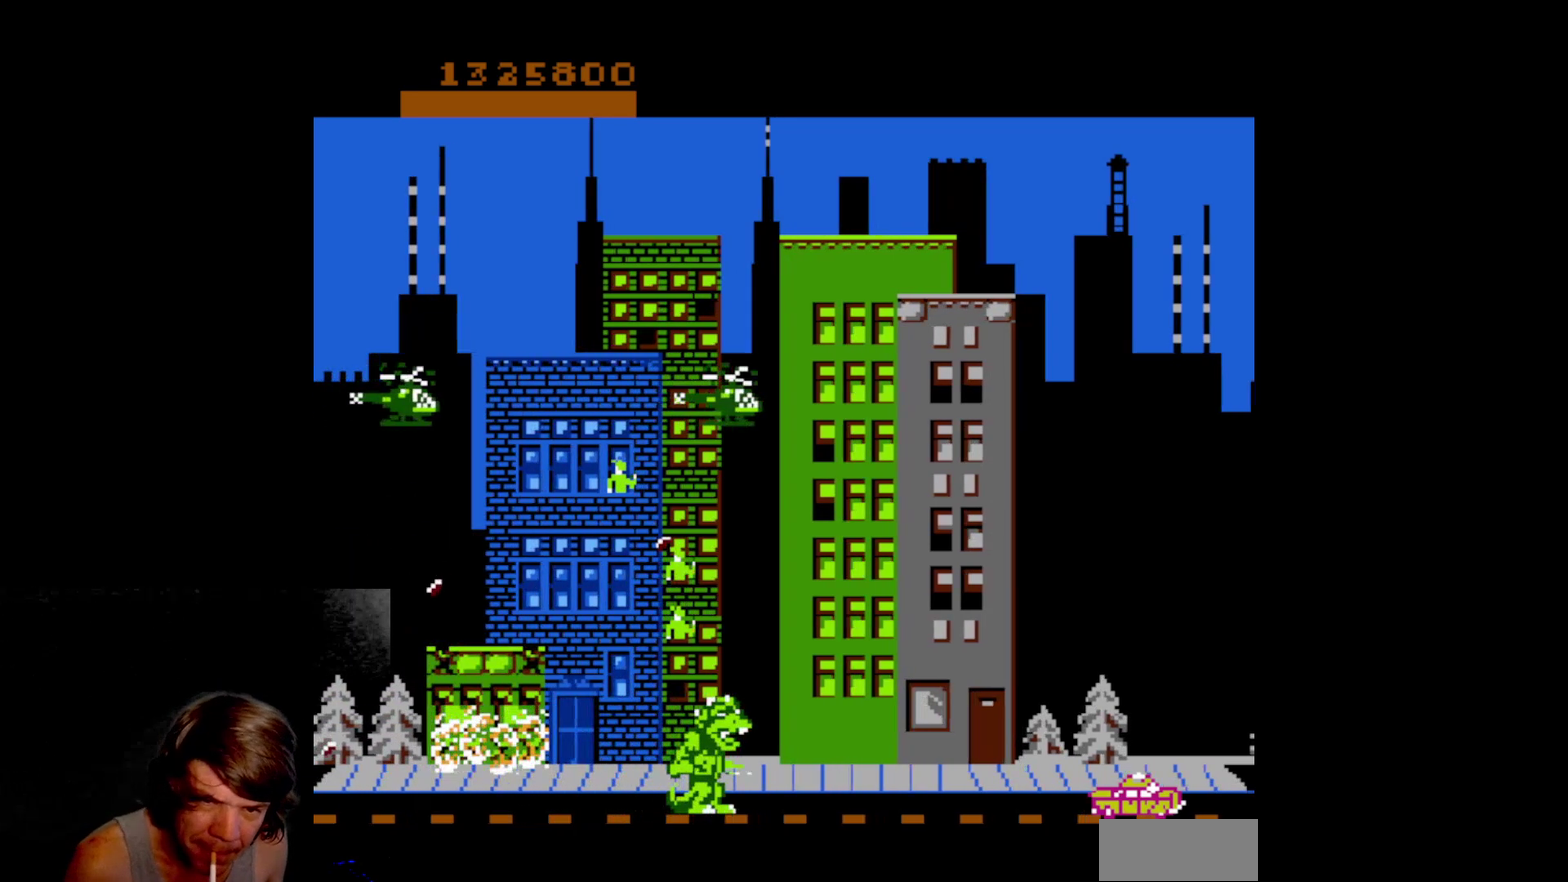
{"buttons": [], "events": [[17, "DPAD_LEFT", "down"], [167, "DPAD_LEFT", "up"], [367, "A", "down"], [400, "DPAD_UP", "up"], [483, "A", "up"]]}
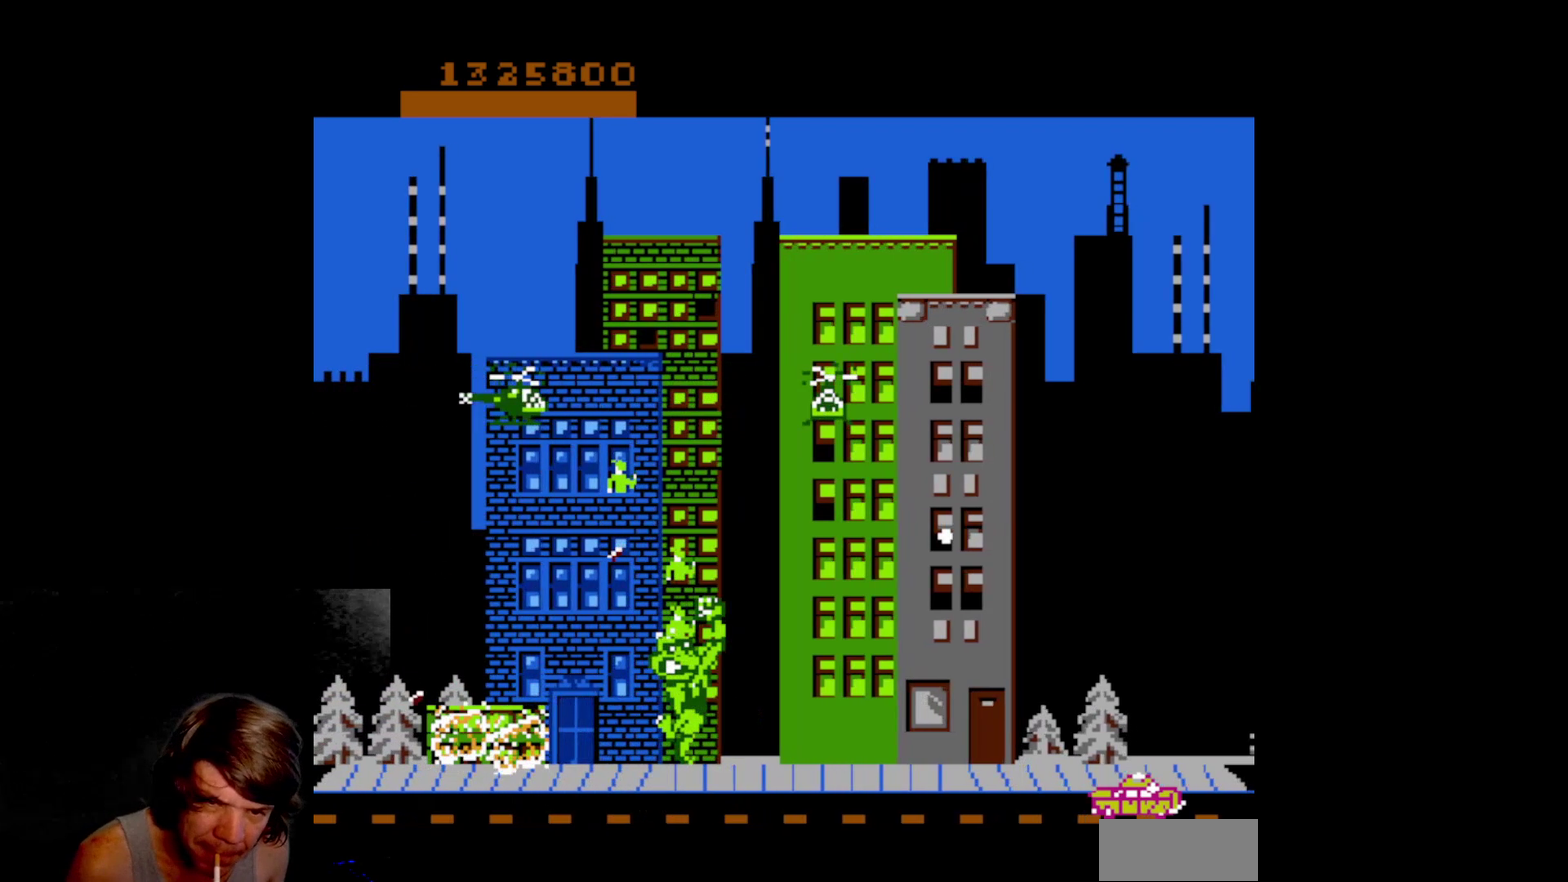
{"buttons": ["DPAD_DOWN"], "events": [[83, "A", "down"], [150, "A", "up"], [233, "A", "down"], [333, "A", "up"], [383, "A", "down"], [483, "DPAD_DOWN", "down"], [500, "A", "up"]]}
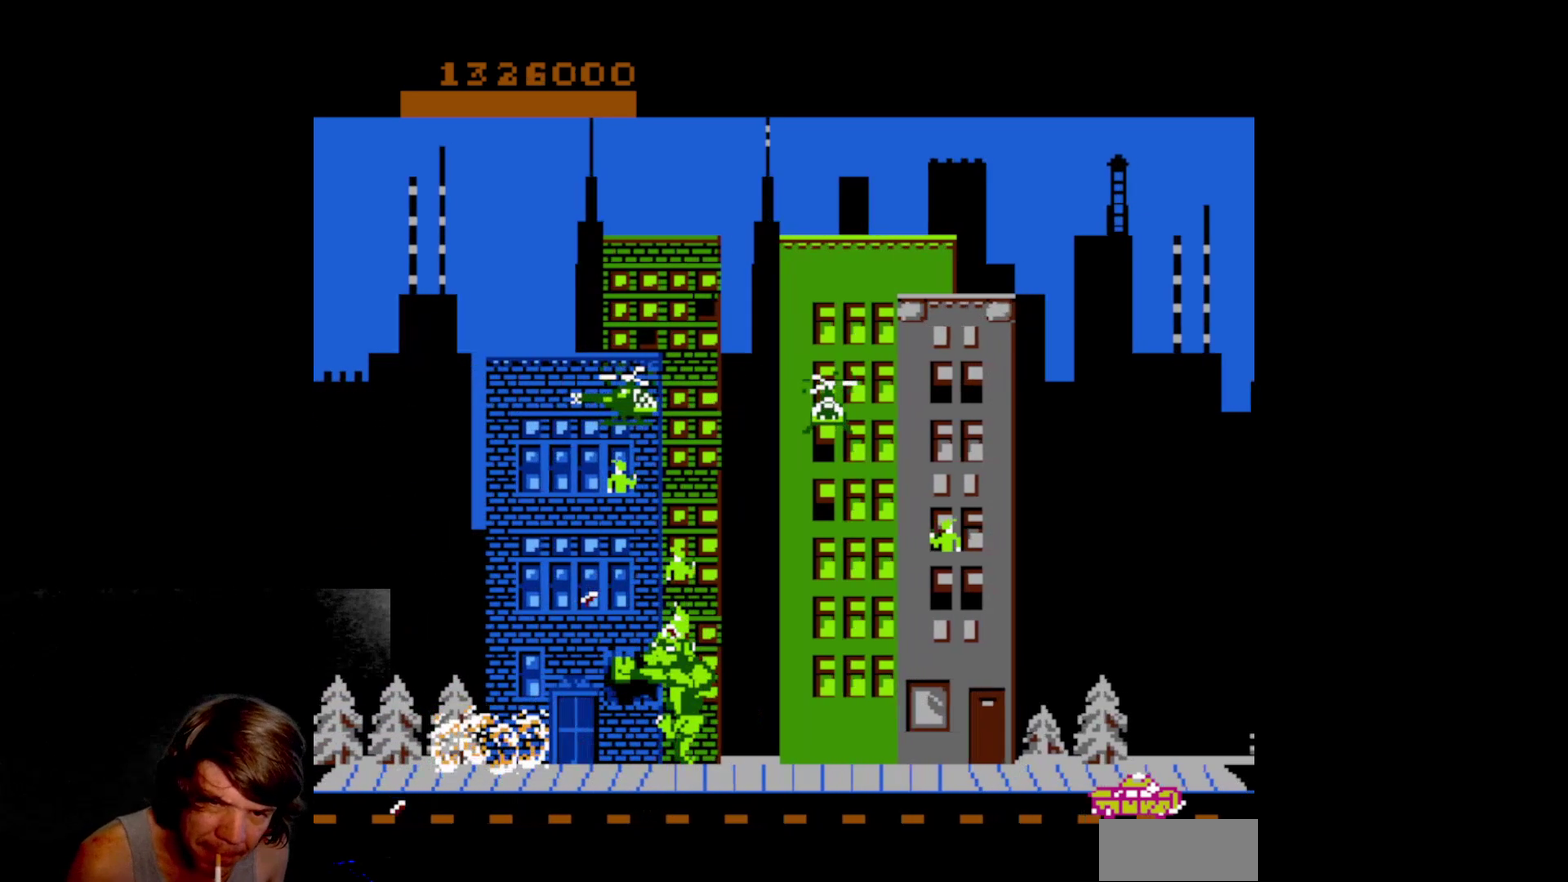
{"buttons": ["DPAD_UP"], "events": [[67, "A", "down"], [183, "A", "up"], [250, "A", "down"], [367, "A", "up"], [383, "DPAD_DOWN", "up"], [500, "DPAD_UP", "down"]]}
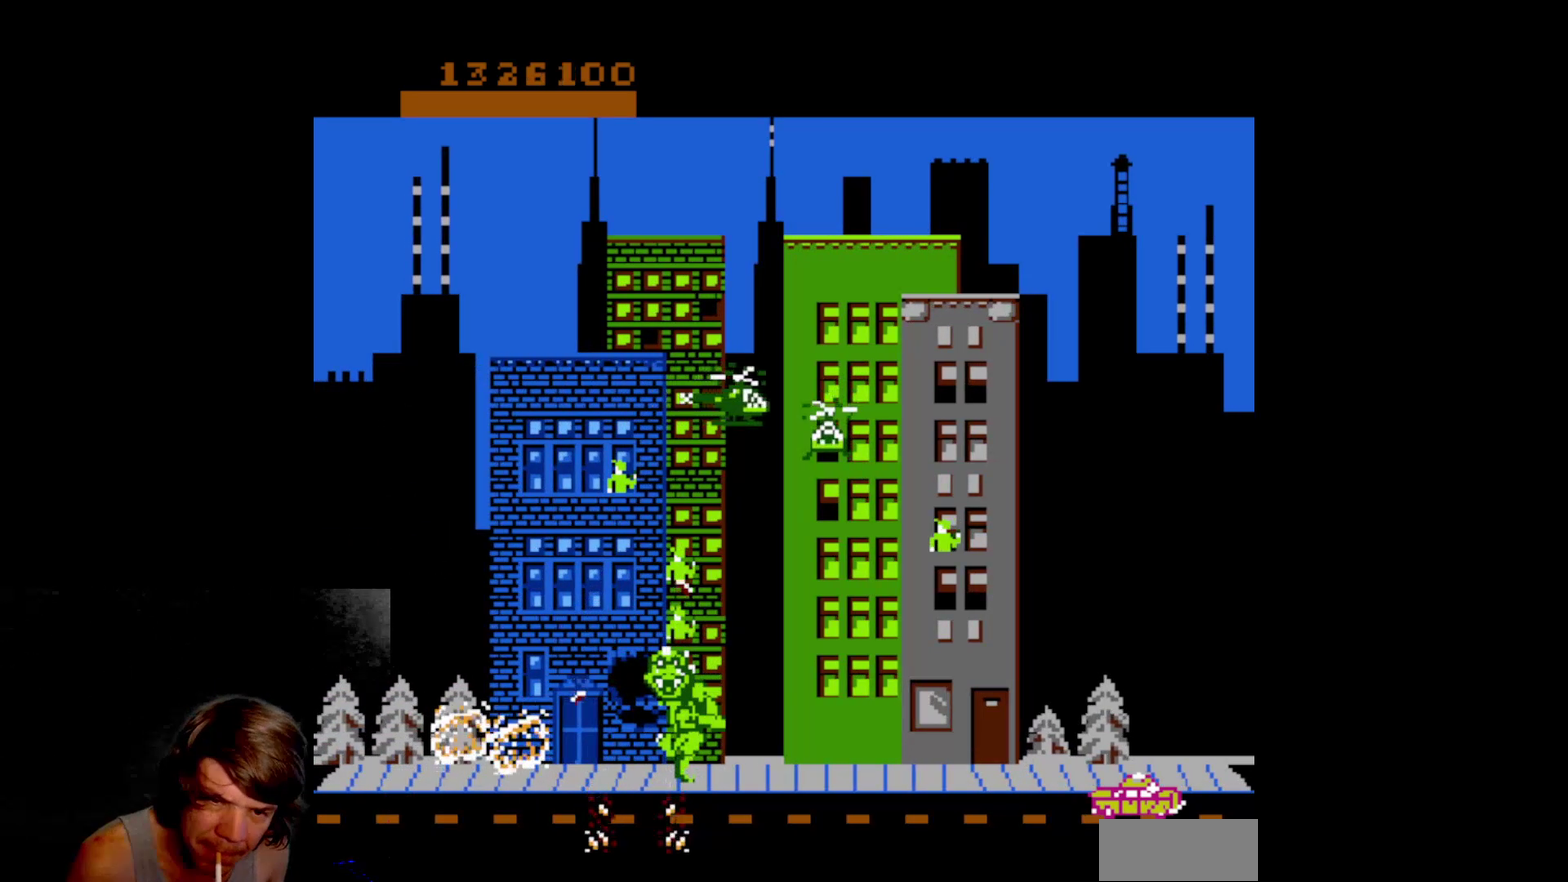
{"buttons": ["A"], "events": [[417, "DPAD_UP", "up"], [433, "A", "down"]]}
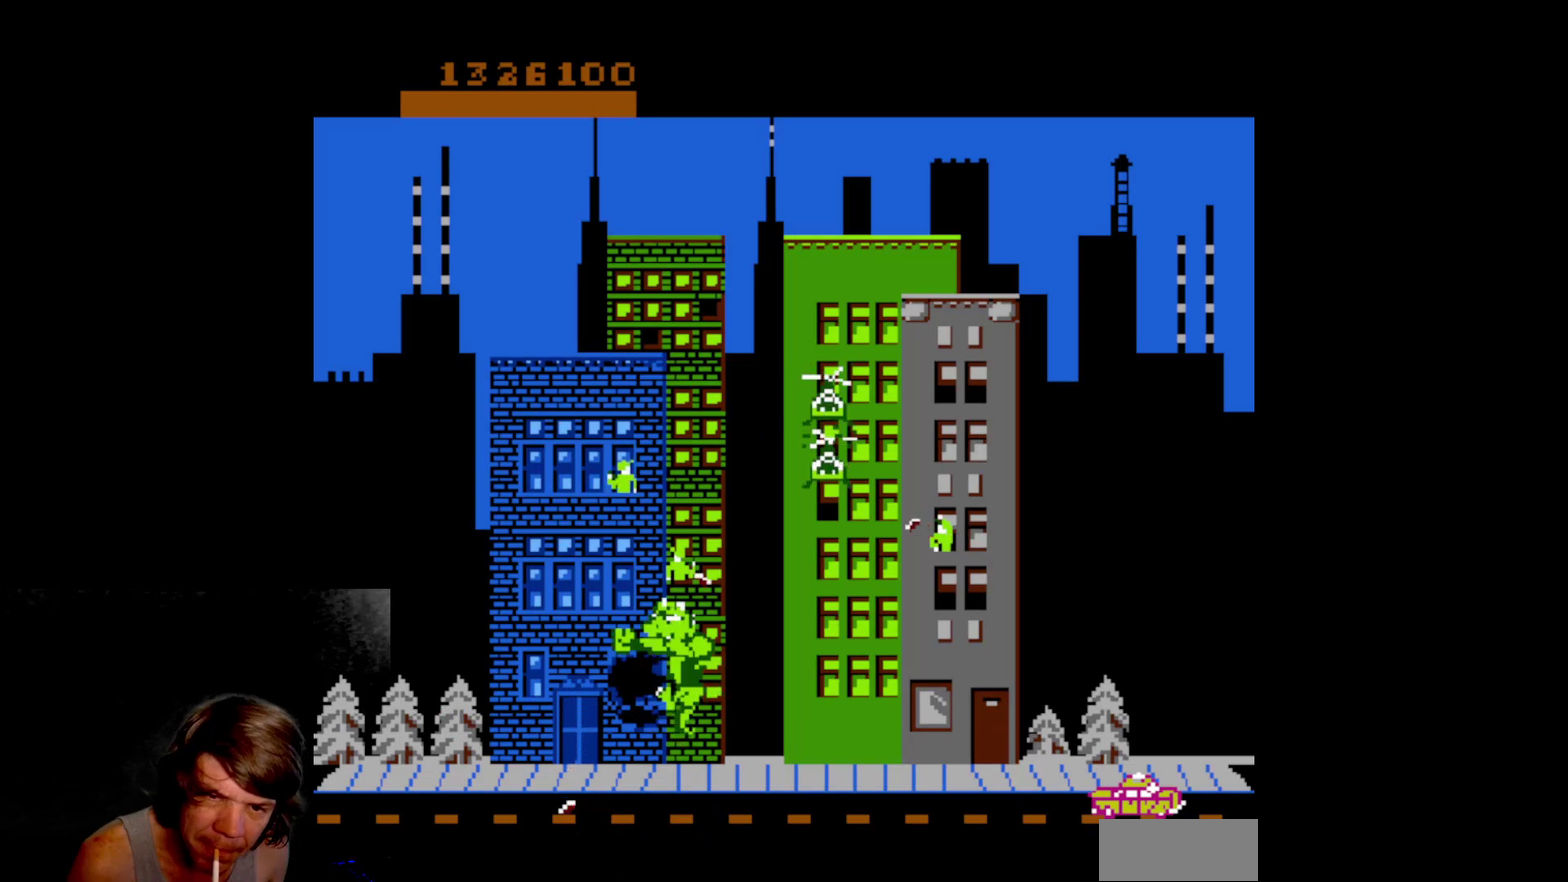
{"buttons": ["A", "DPAD_UP"], "events": [[50, "A", "up"], [150, "A", "down"], [233, "A", "up"], [300, "A", "down"], [400, "A", "up"], [400, "DPAD_UP", "down"], [483, "A", "down"]]}
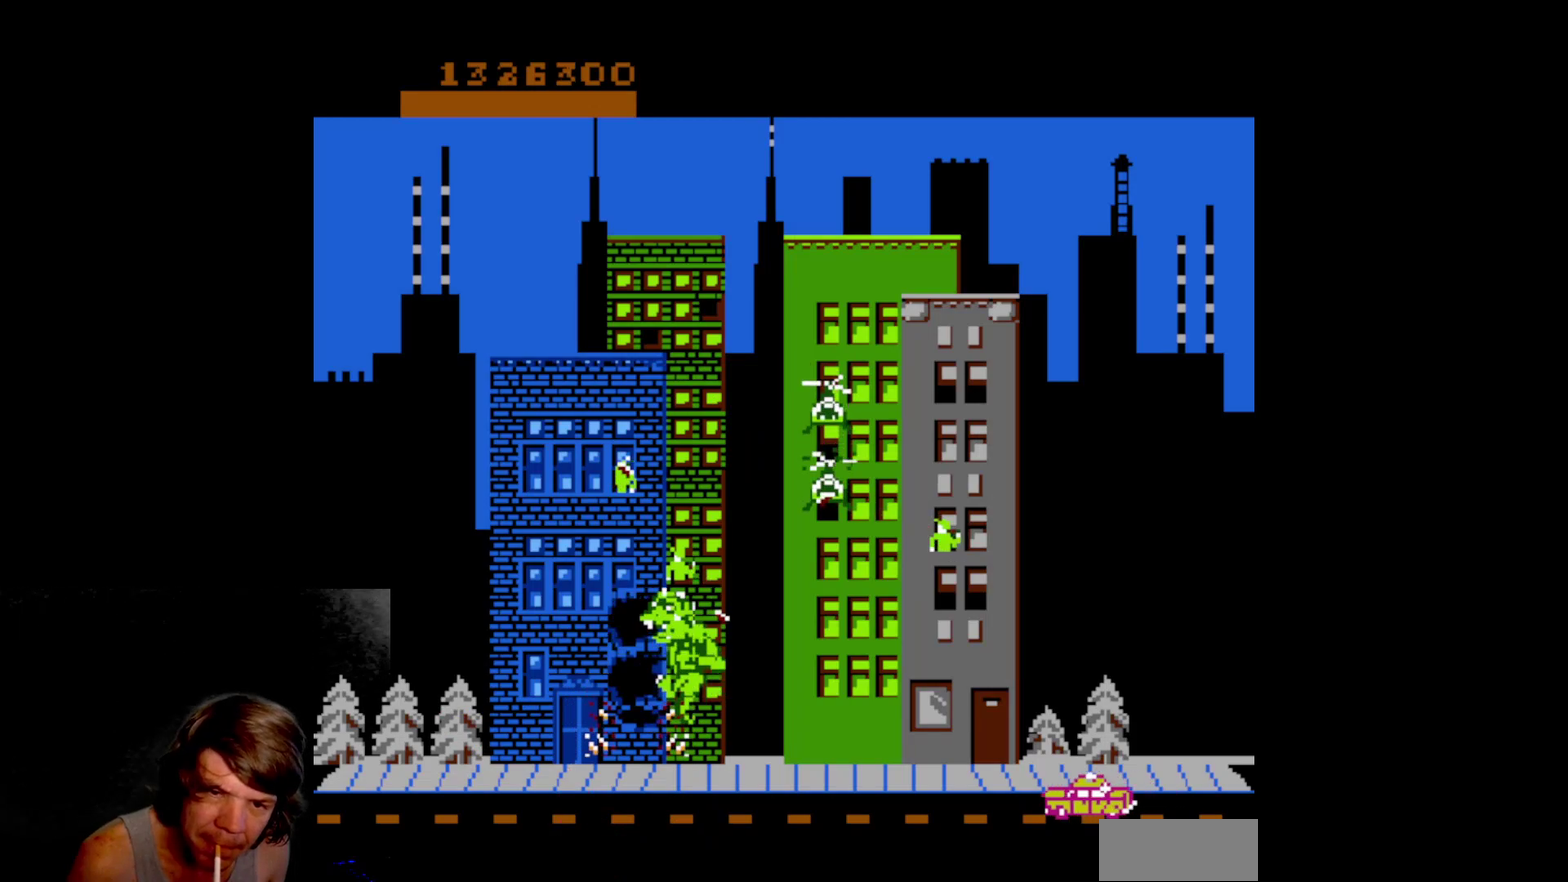
{"buttons": ["DPAD_UP"], "events": [[117, "A", "up"], [183, "A", "down"], [283, "A", "up"], [350, "A", "down"], [450, "A", "up"]]}
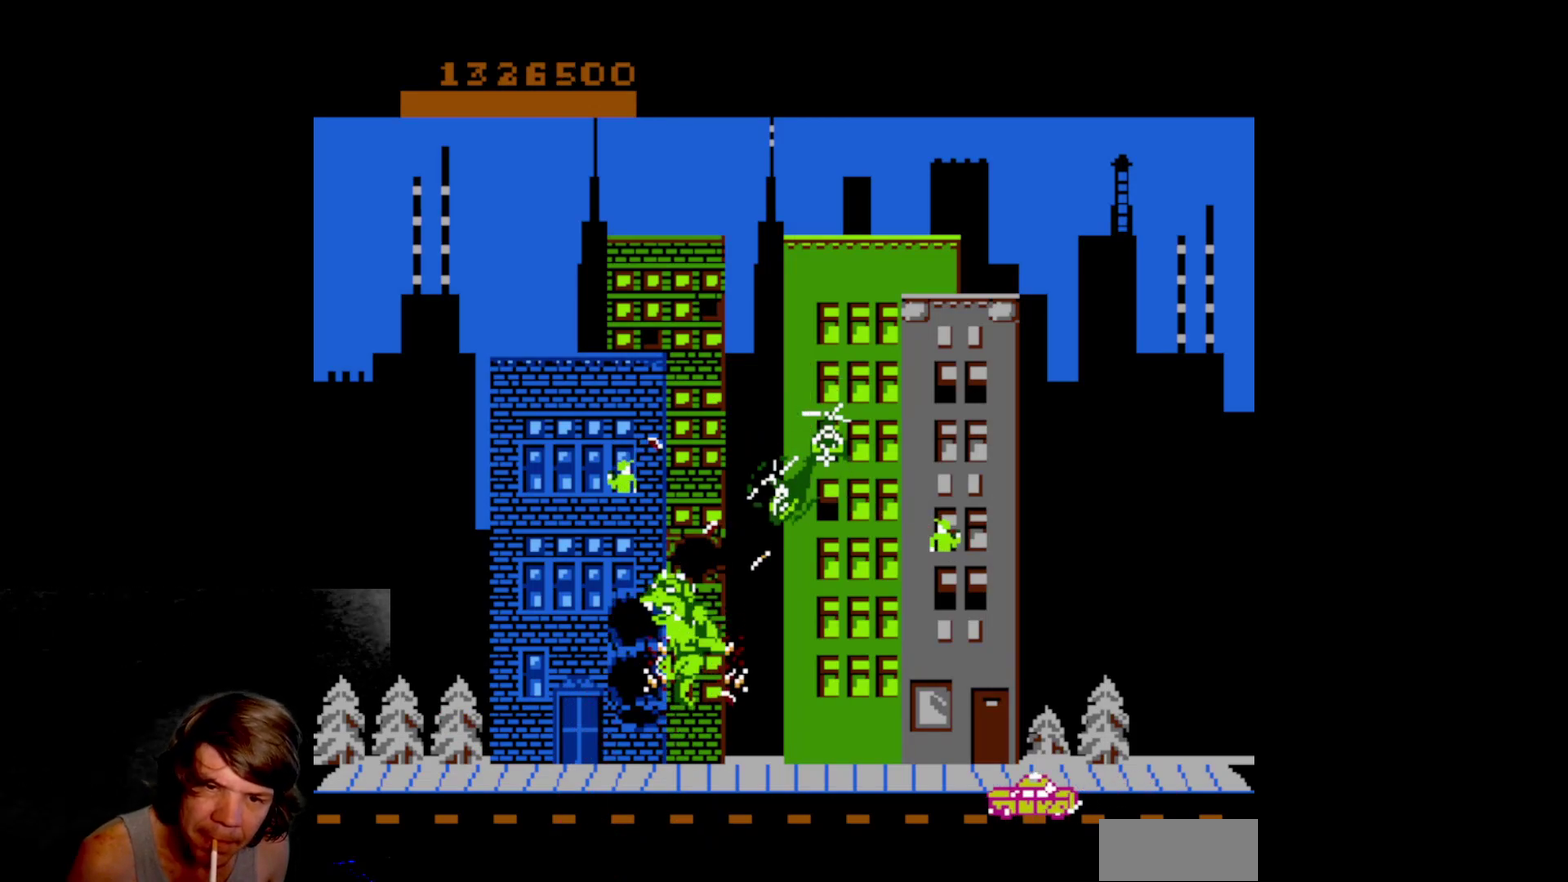
{"buttons": ["A", "DPAD_UP"], "events": [[33, "A", "down"], [150, "A", "up"], [233, "A", "down"], [333, "A", "up"], [433, "A", "down"]]}
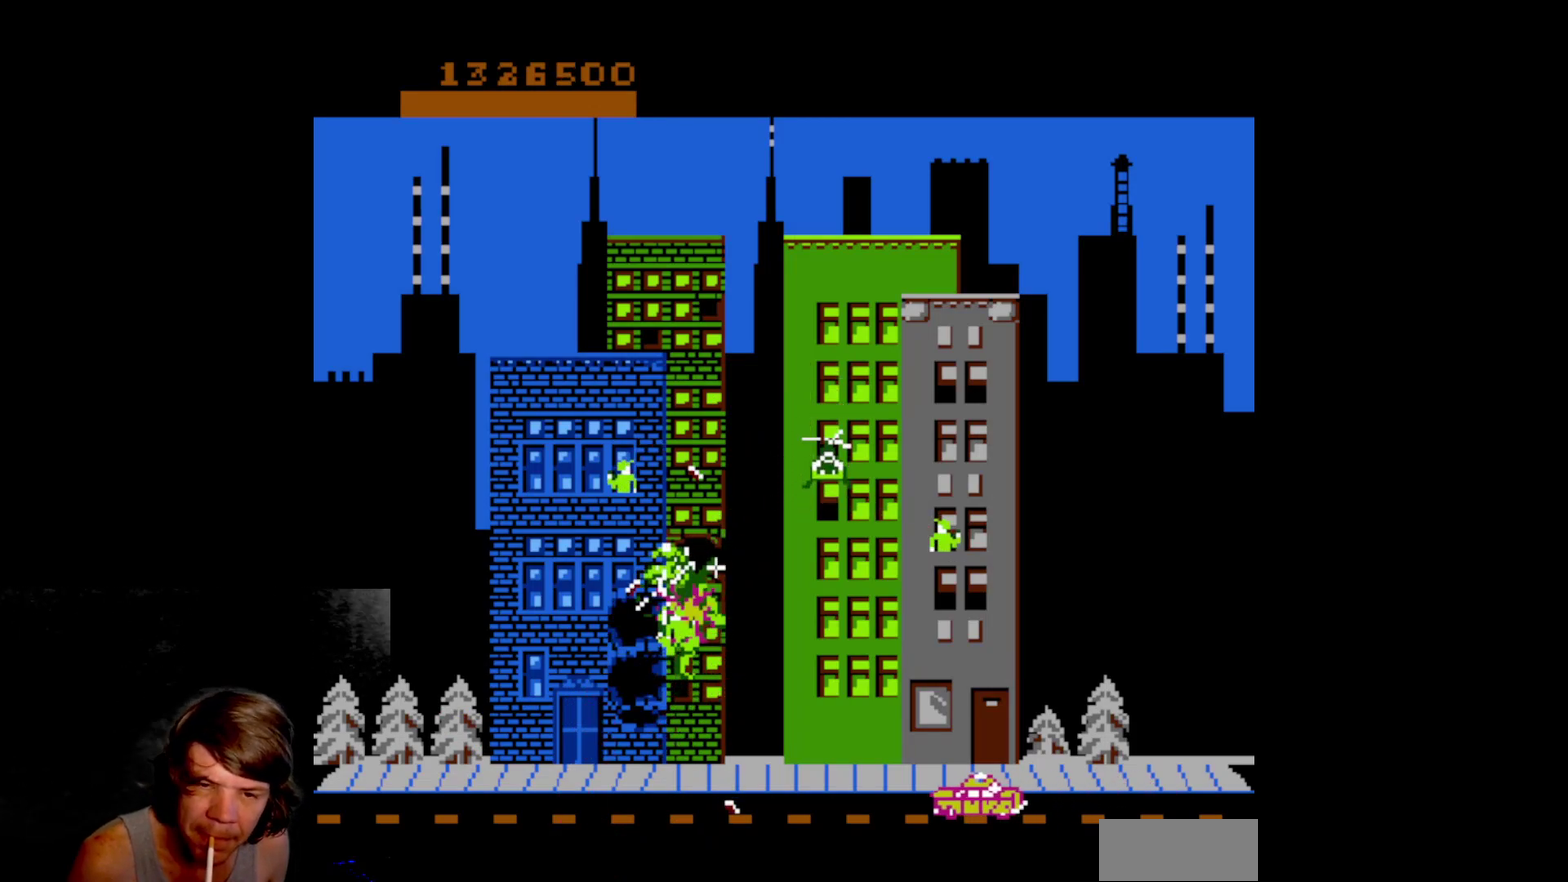
{"buttons": ["A"], "events": [[33, "A", "up"], [133, "A", "down"], [233, "A", "up"], [233, "DPAD_UP", "up"], [317, "A", "down"], [400, "A", "up"], [500, "A", "down"]]}
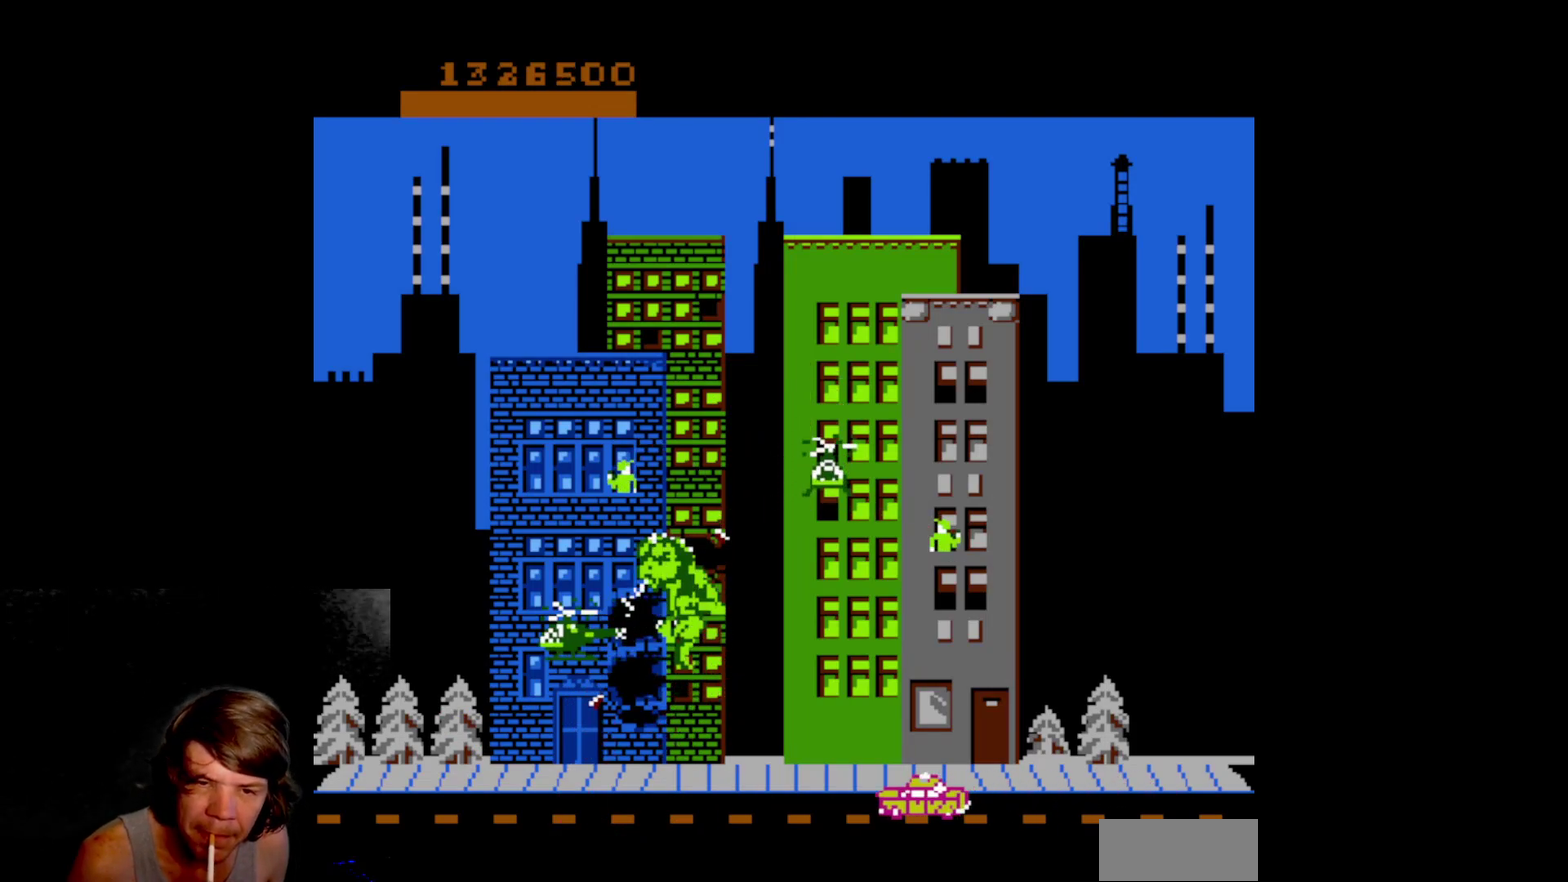
{"buttons": [], "events": [[100, "A", "up"], [183, "A", "down"], [300, "A", "up"], [367, "A", "down"], [467, "A", "up"]]}
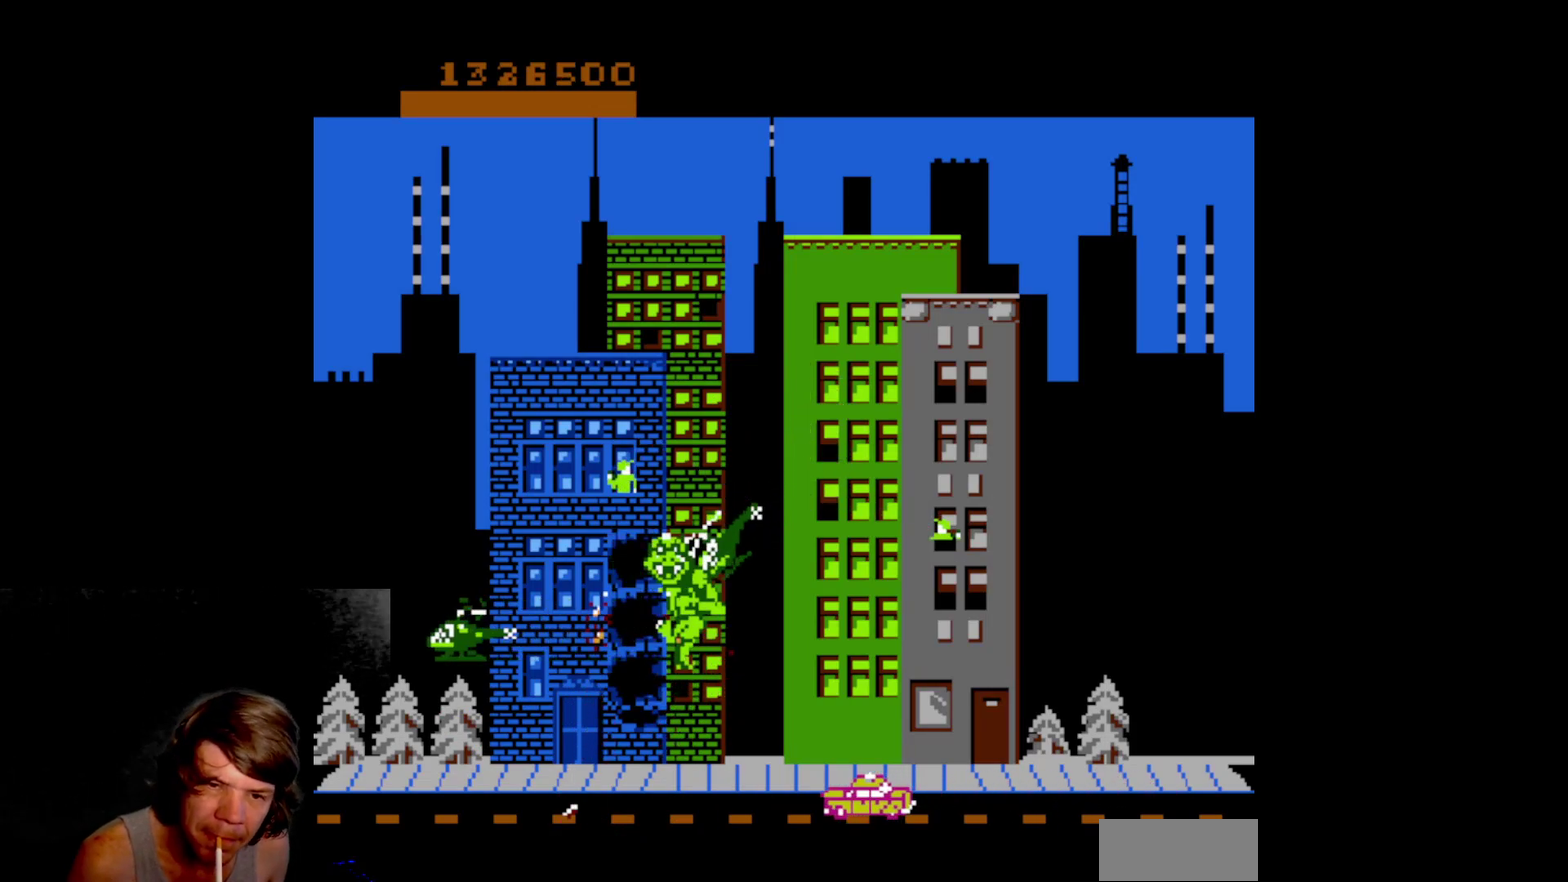
{"buttons": ["A", "DPAD_UP"], "events": [[33, "A", "down"], [83, "DPAD_UP", "down"], [133, "A", "up"], [233, "A", "down"], [333, "A", "up"], [417, "A", "down"]]}